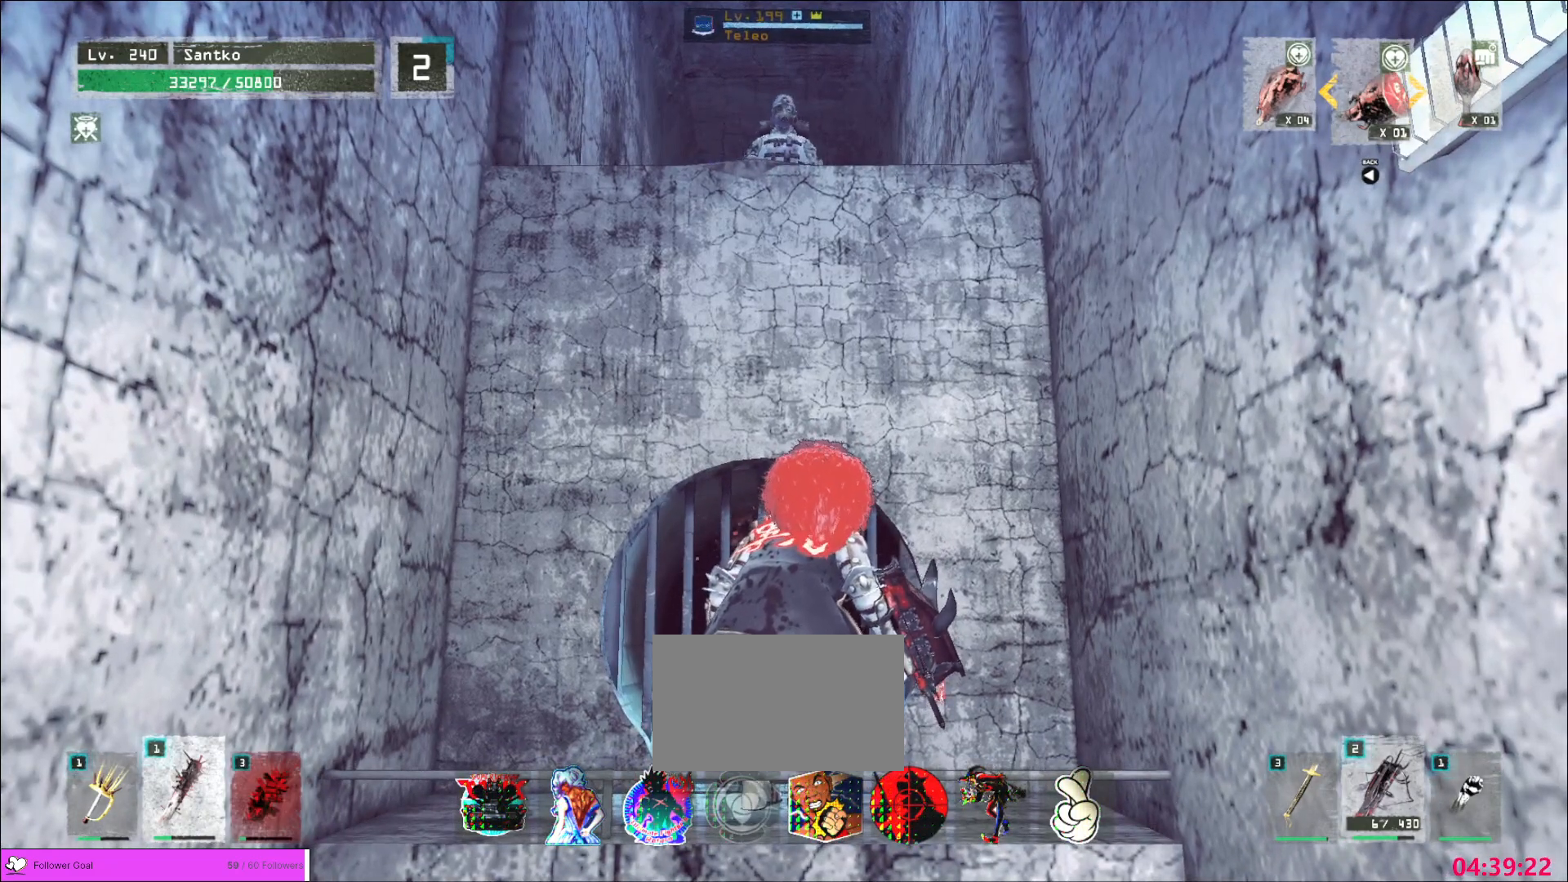
Gameplay with keyboard and mouse; each line is a JSON object with the keys and mouse buttons held at the frame after it. "events" lists presses ("down") and releases ("up") of "1", "2", "3", "4", "5", "a", "alt", "b", "c", "ctrl", "d", "e", "f", "g", "q", "r", "s", "shift", "space", "t", "tab", "v", "w", "x", "z", "mouse_left", "mouse_wheel", "mouse_right", "mouse_mb4" and "mouse_mb5" between this image and that frame as [ms after this image, input, new state], when the widget could be followed in between. "mouse_left", "mouse_wheel", "mouse_right", "mouse_mb4", "mouse_mb5" = the "left", "wheel", "right", "mb4", "mb5" buttons of the "mouse" list. No other keys are recorded. "wheel" means that the mouse wheel is clicked or scrolled. Not read: mouse_move.
{"keys": ["space", "w"], "mouse": [], "events": [[360, "w", "down"], [400, "space", "down"]]}
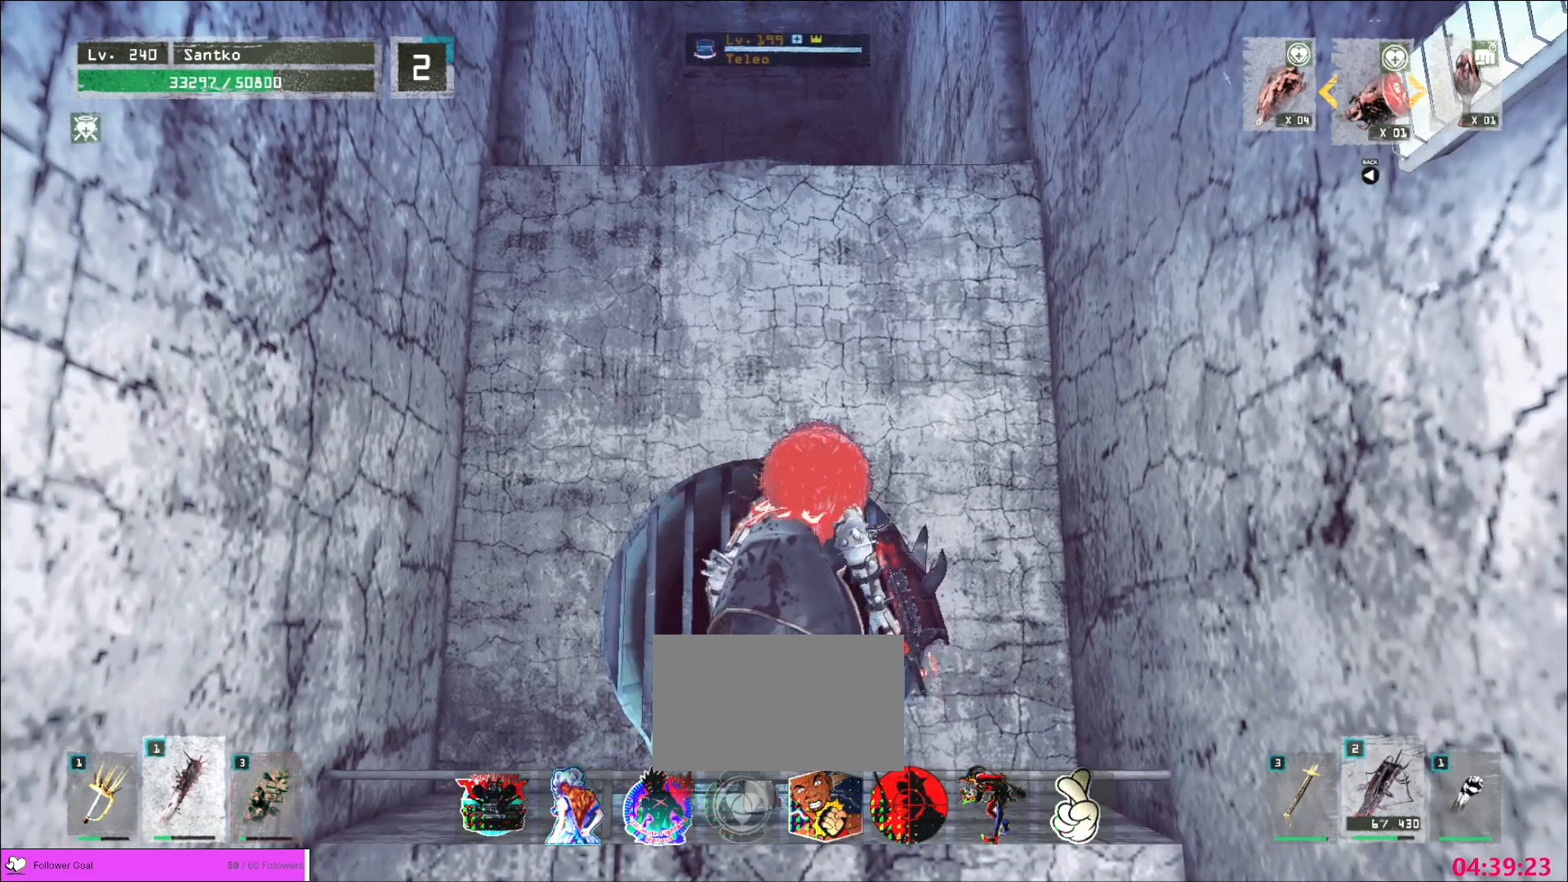
{"keys": ["w"], "mouse": [], "events": [[80, "space", "up"]]}
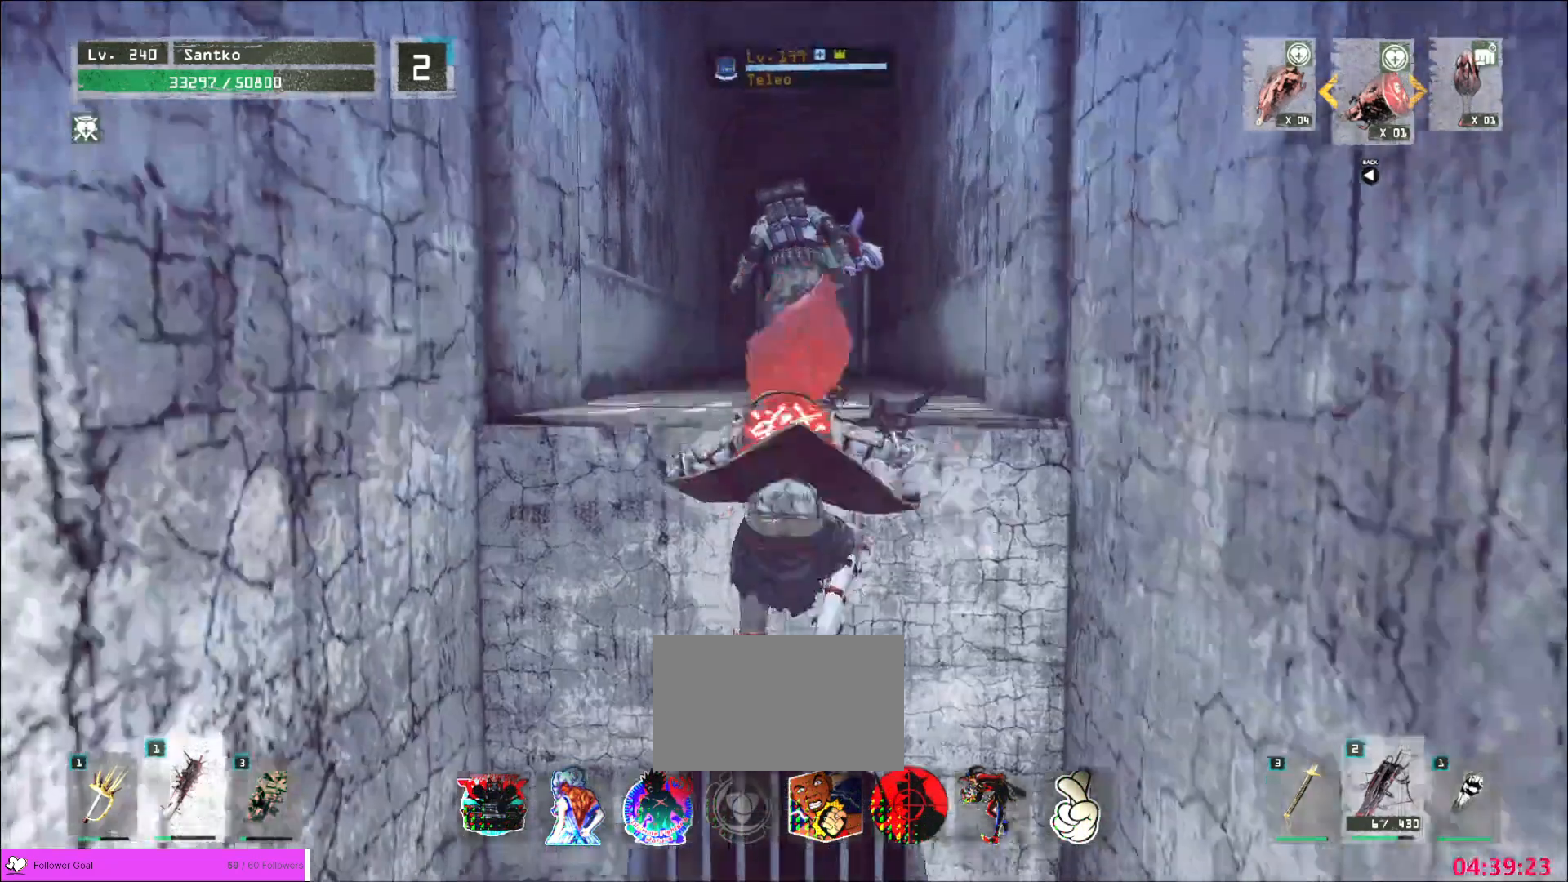
{"keys": [], "mouse": [], "events": [[240, "w", "up"]]}
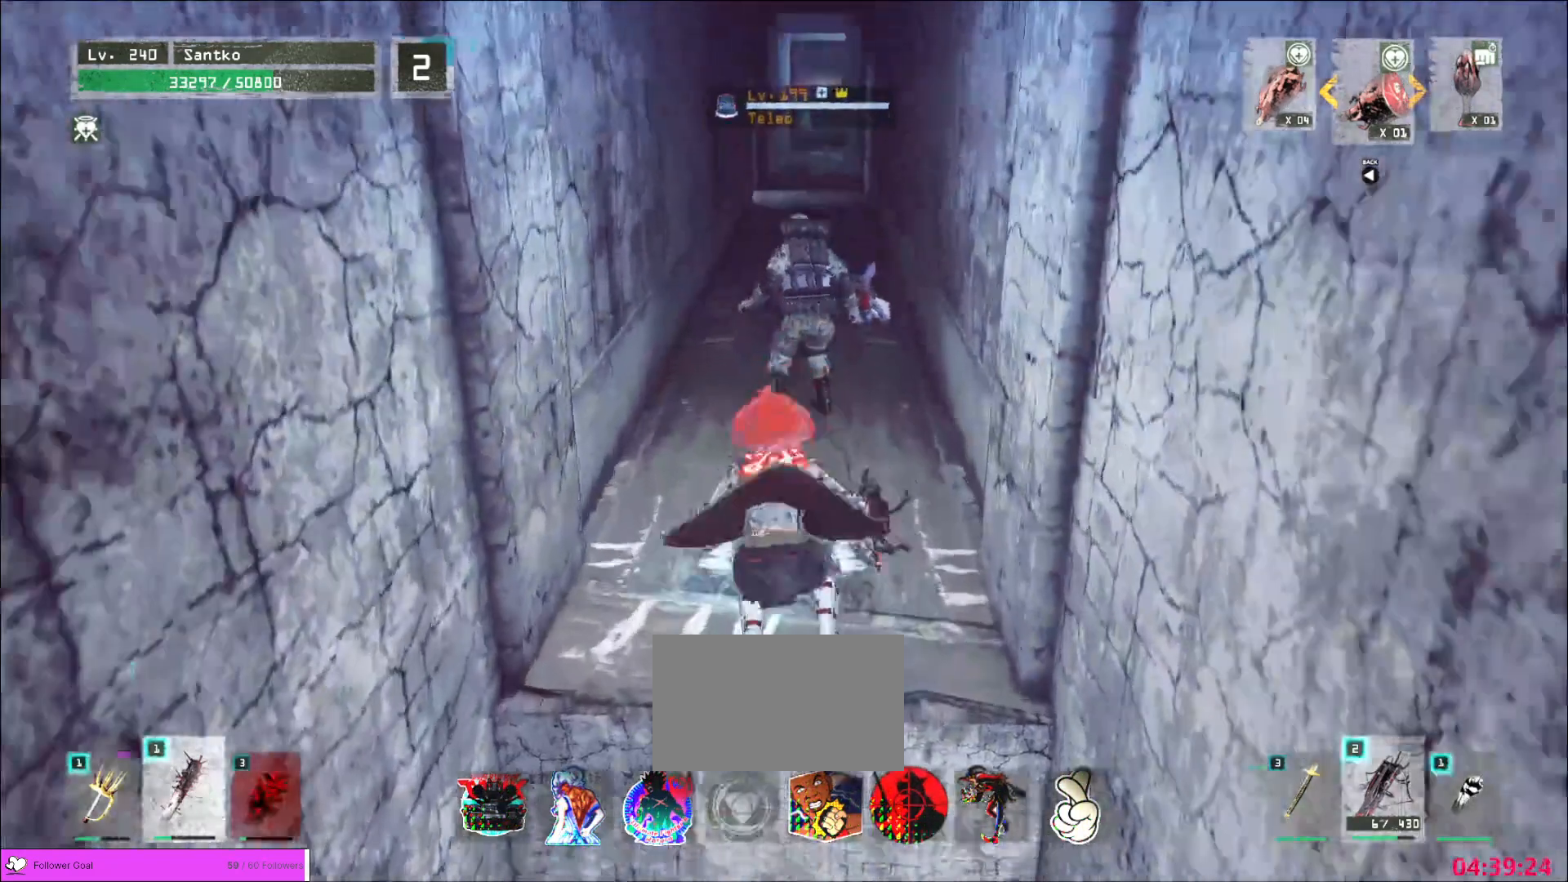
{"keys": ["w"], "mouse": [], "events": [[360, "ctrl", "down"], [520, "ctrl", "up"], [520, "w", "down"]]}
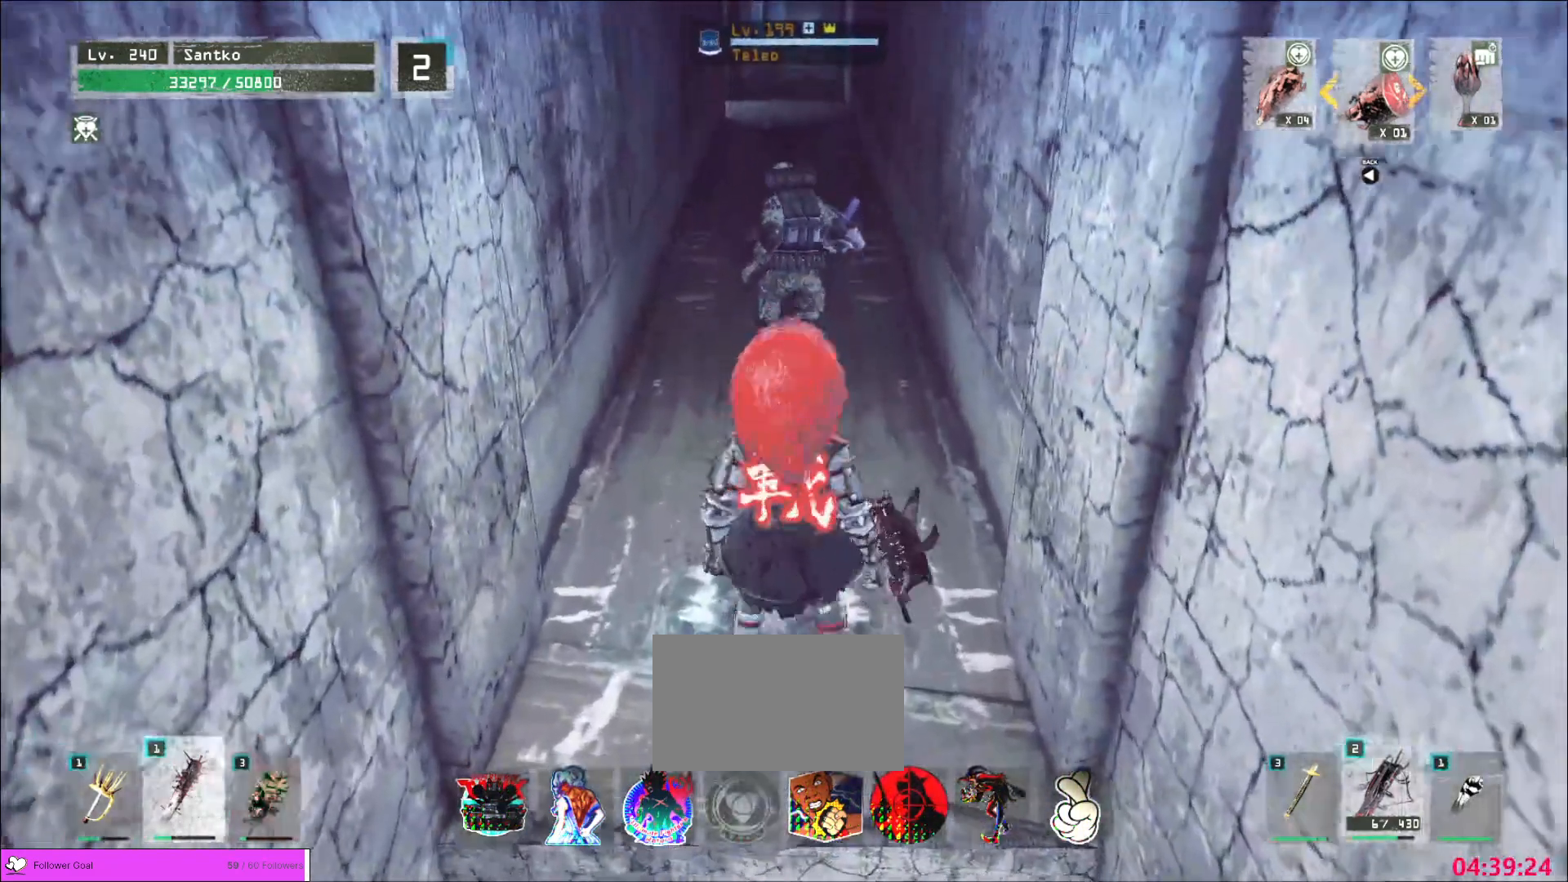
{"keys": ["w"], "mouse": [], "events": [[160, "q", "down"], [280, "q", "up"]]}
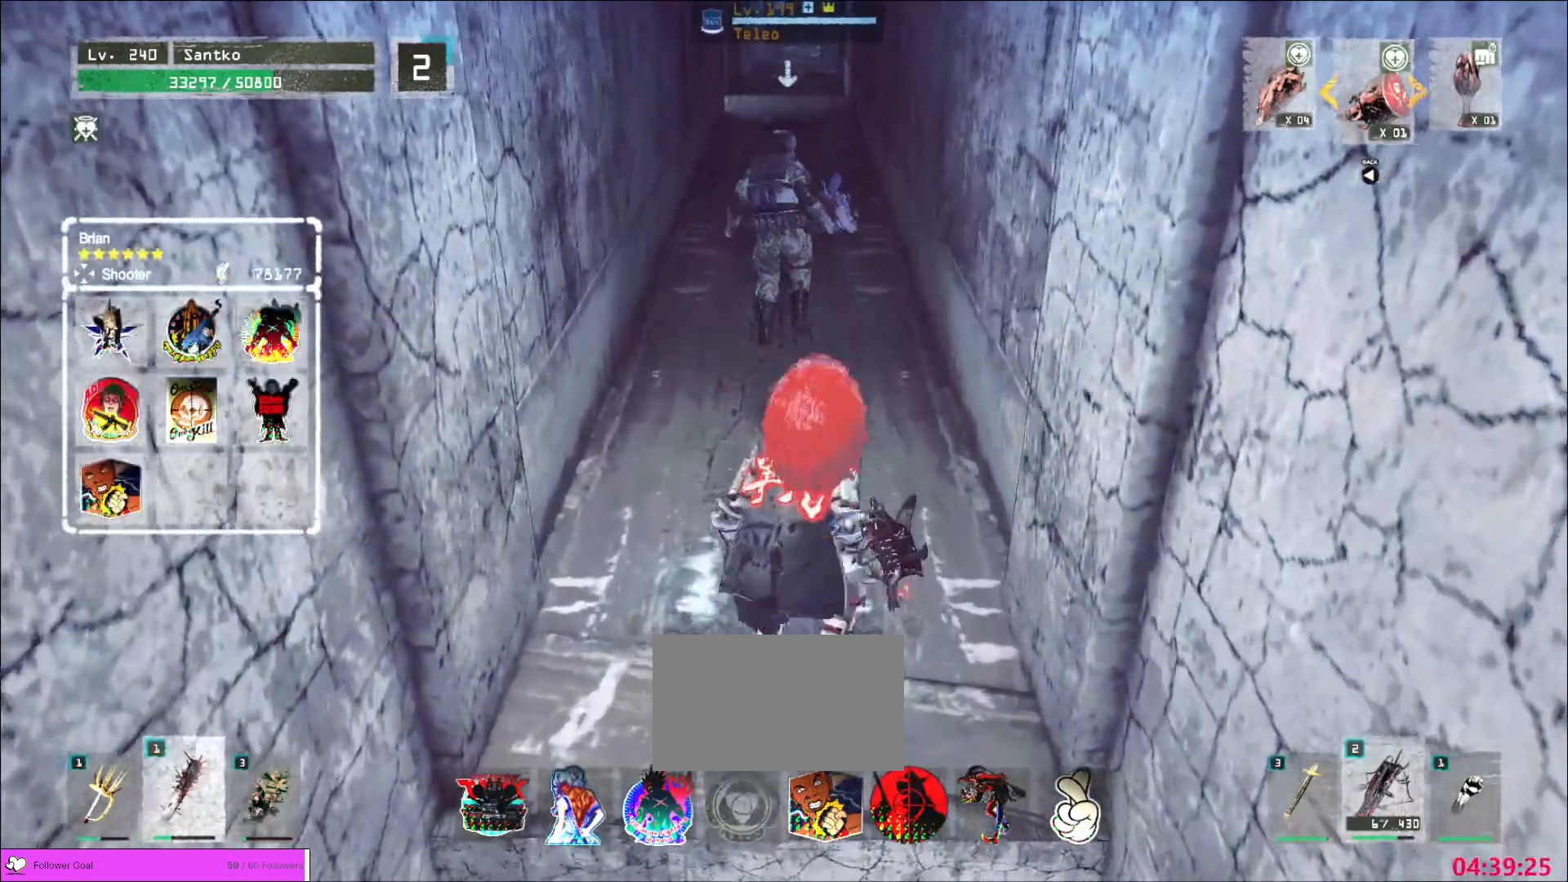
{"keys": ["w"], "mouse": [], "events": []}
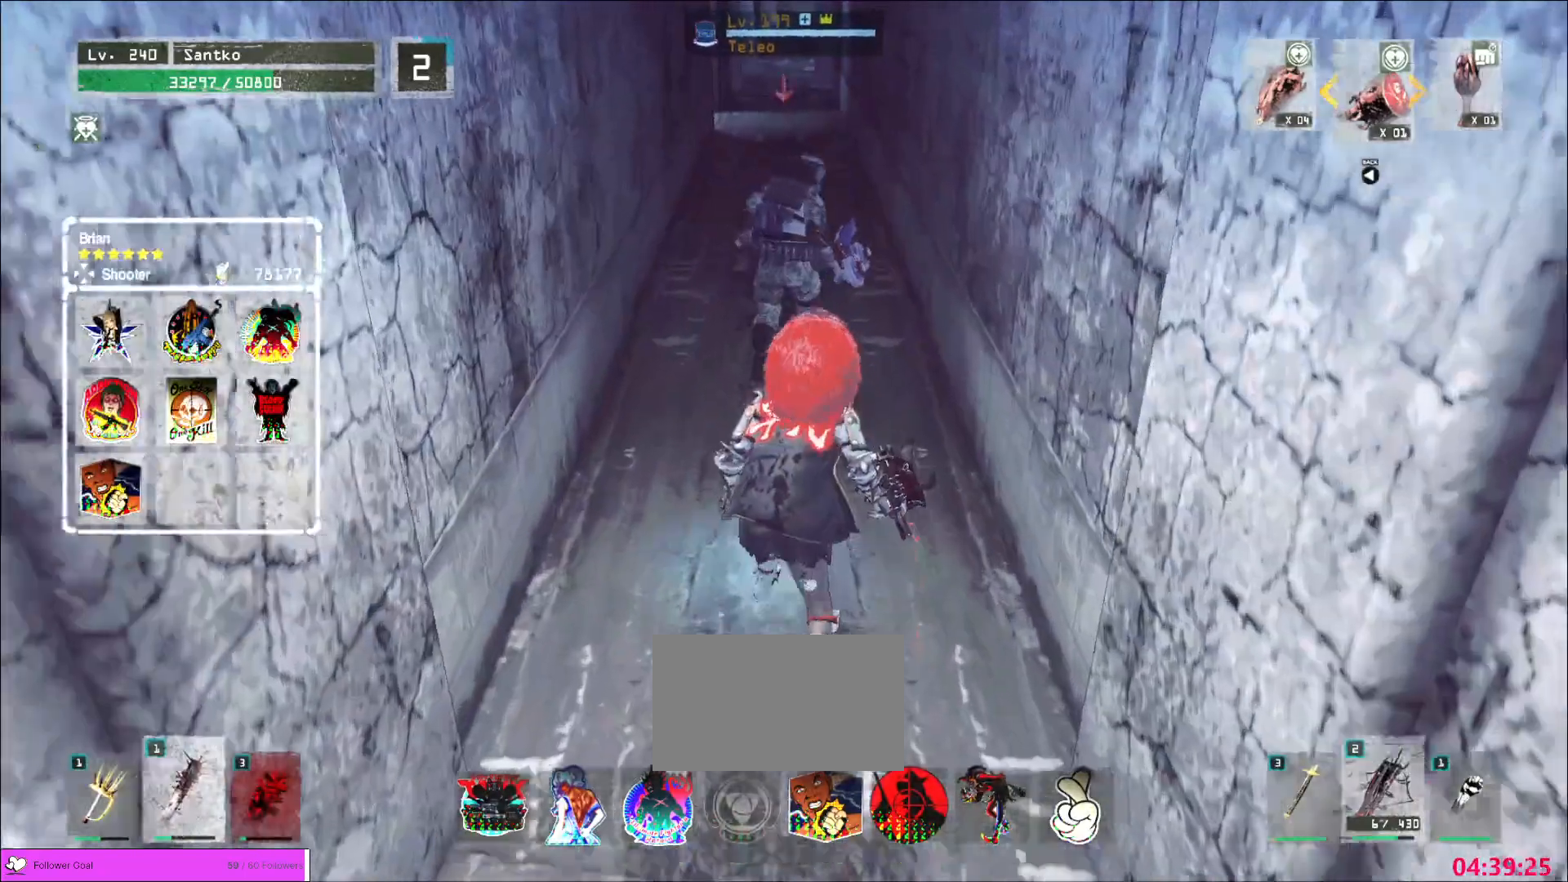
{"keys": ["w"], "mouse": [], "events": [[40, "mouse_left", "down"], [160, "mouse_left", "up"]]}
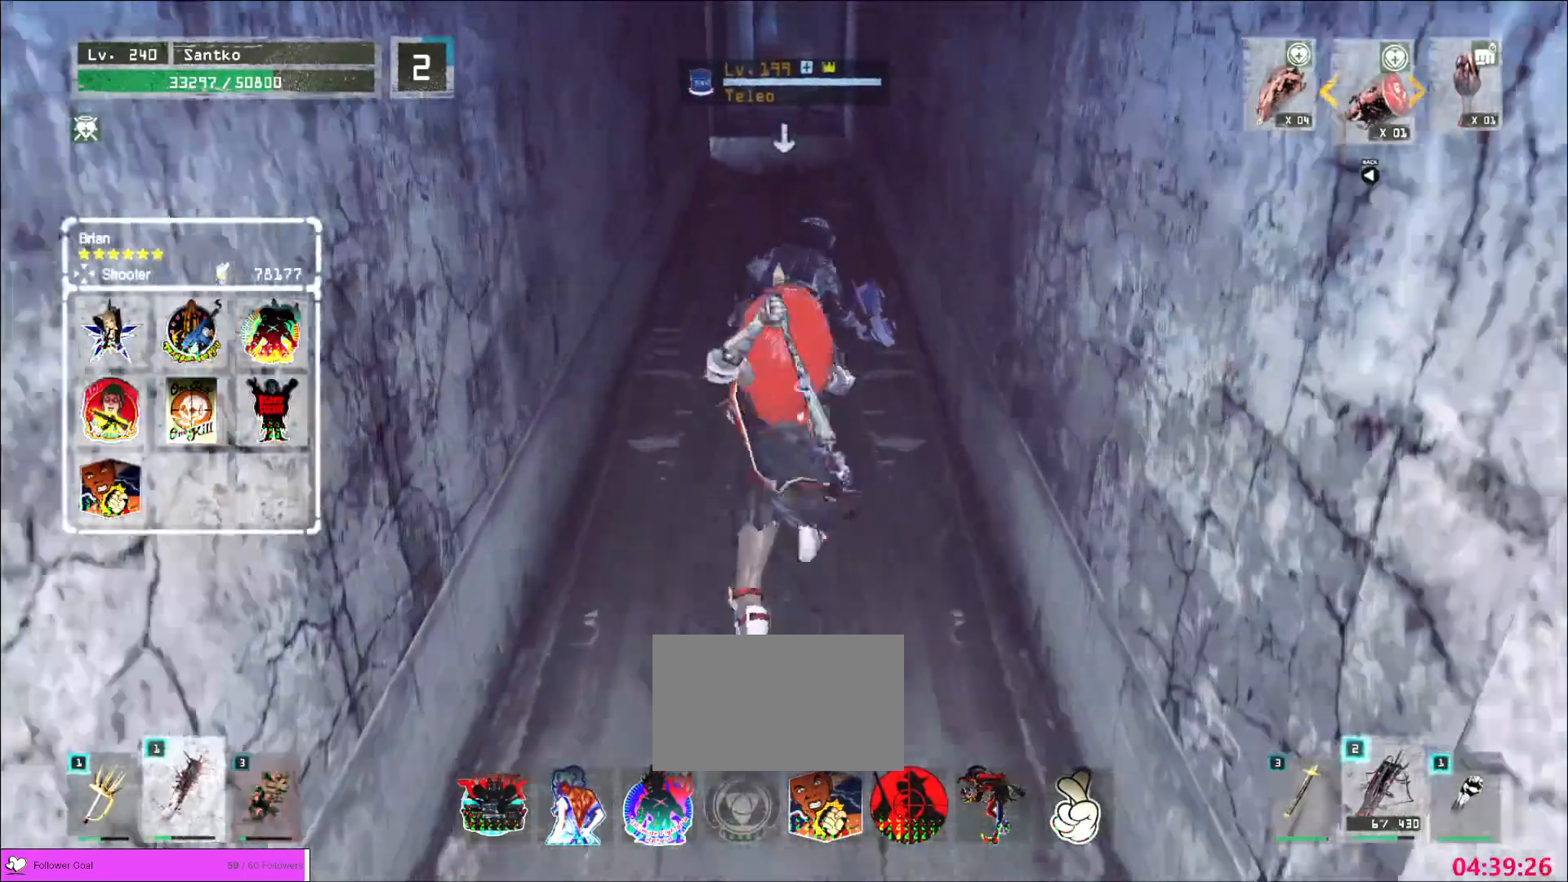
{"keys": ["w"], "mouse": [], "events": [[160, "mouse_left", "down"], [240, "mouse_left", "up"]]}
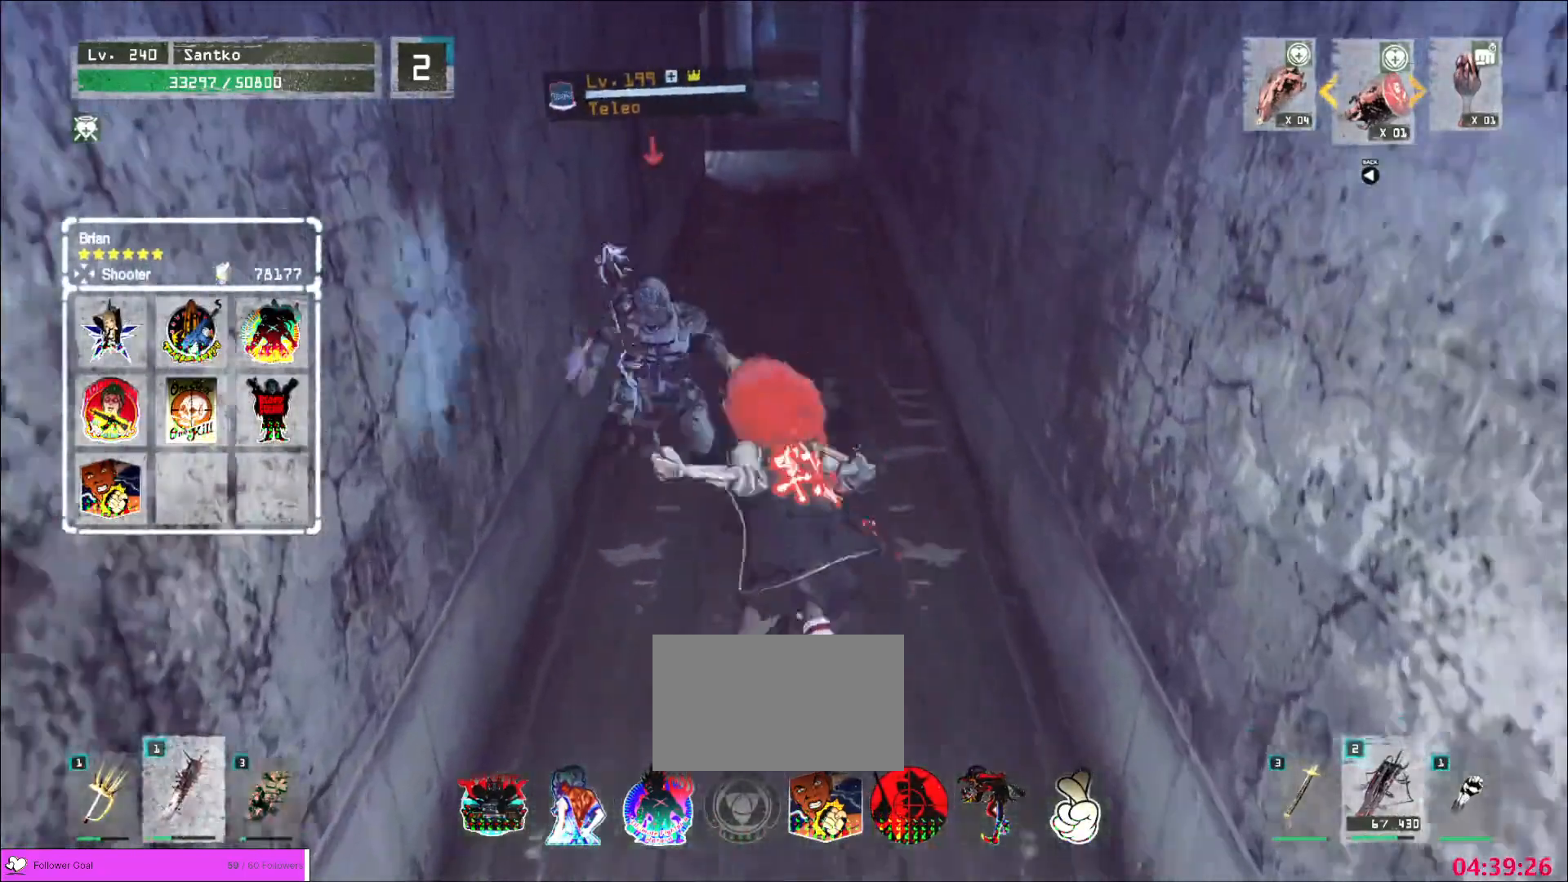
{"keys": [], "mouse": ["wheel"], "events": [[160, "w", "up"], [320, "q", "down"], [360, "q", "up"], [400, "mouse_wheel", "down"]]}
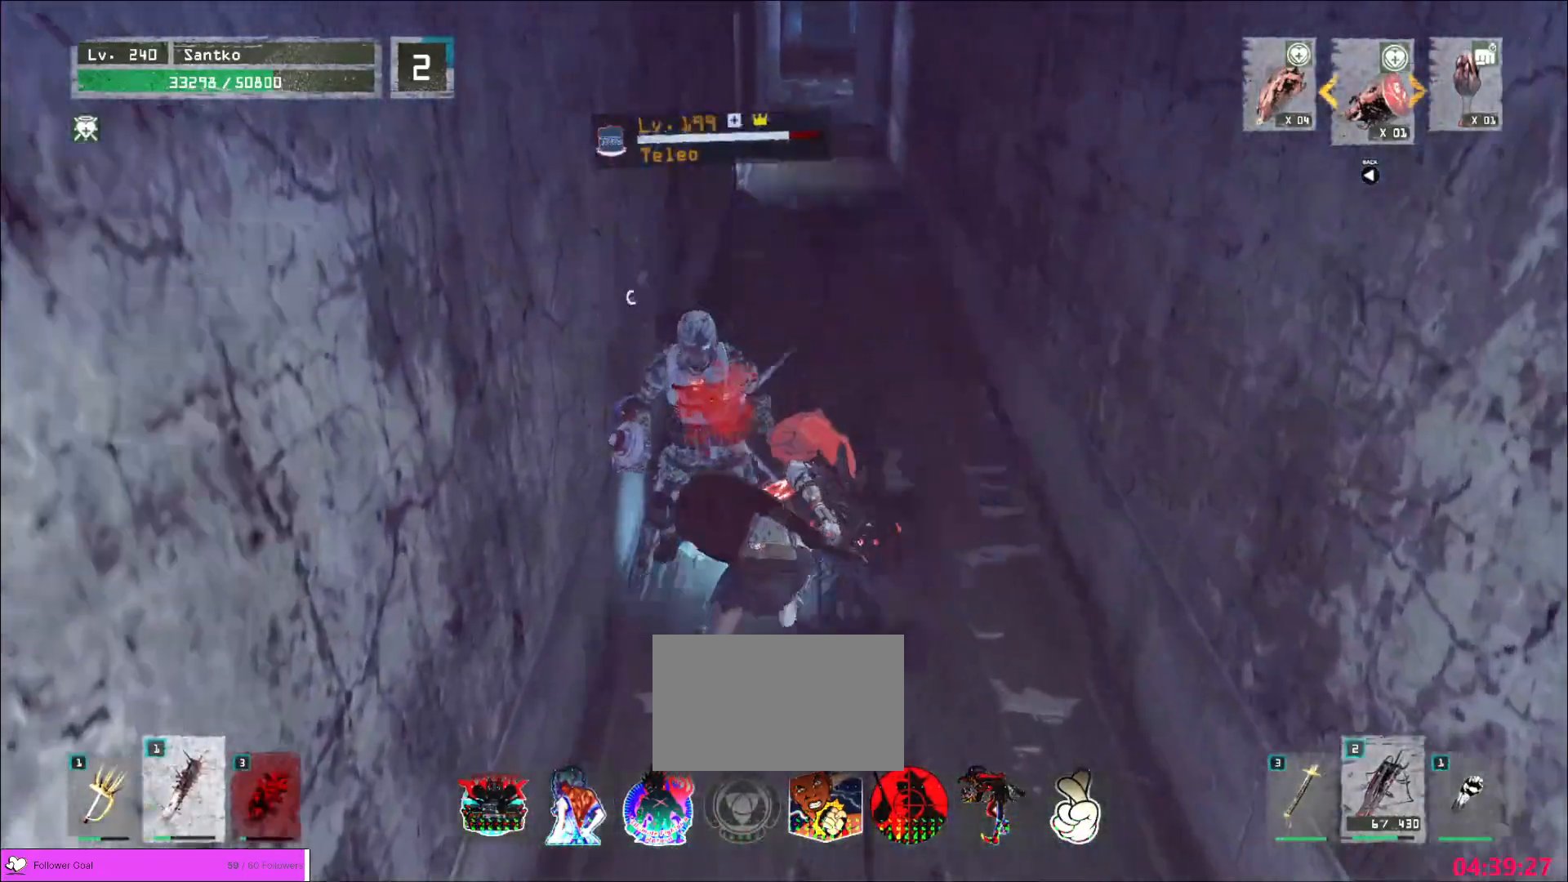
{"keys": ["w"], "mouse": [], "events": [[320, "mouse_right", "down"], [320, "mouse_wheel", "up"], [360, "w", "down"], [480, "mouse_right", "up"]]}
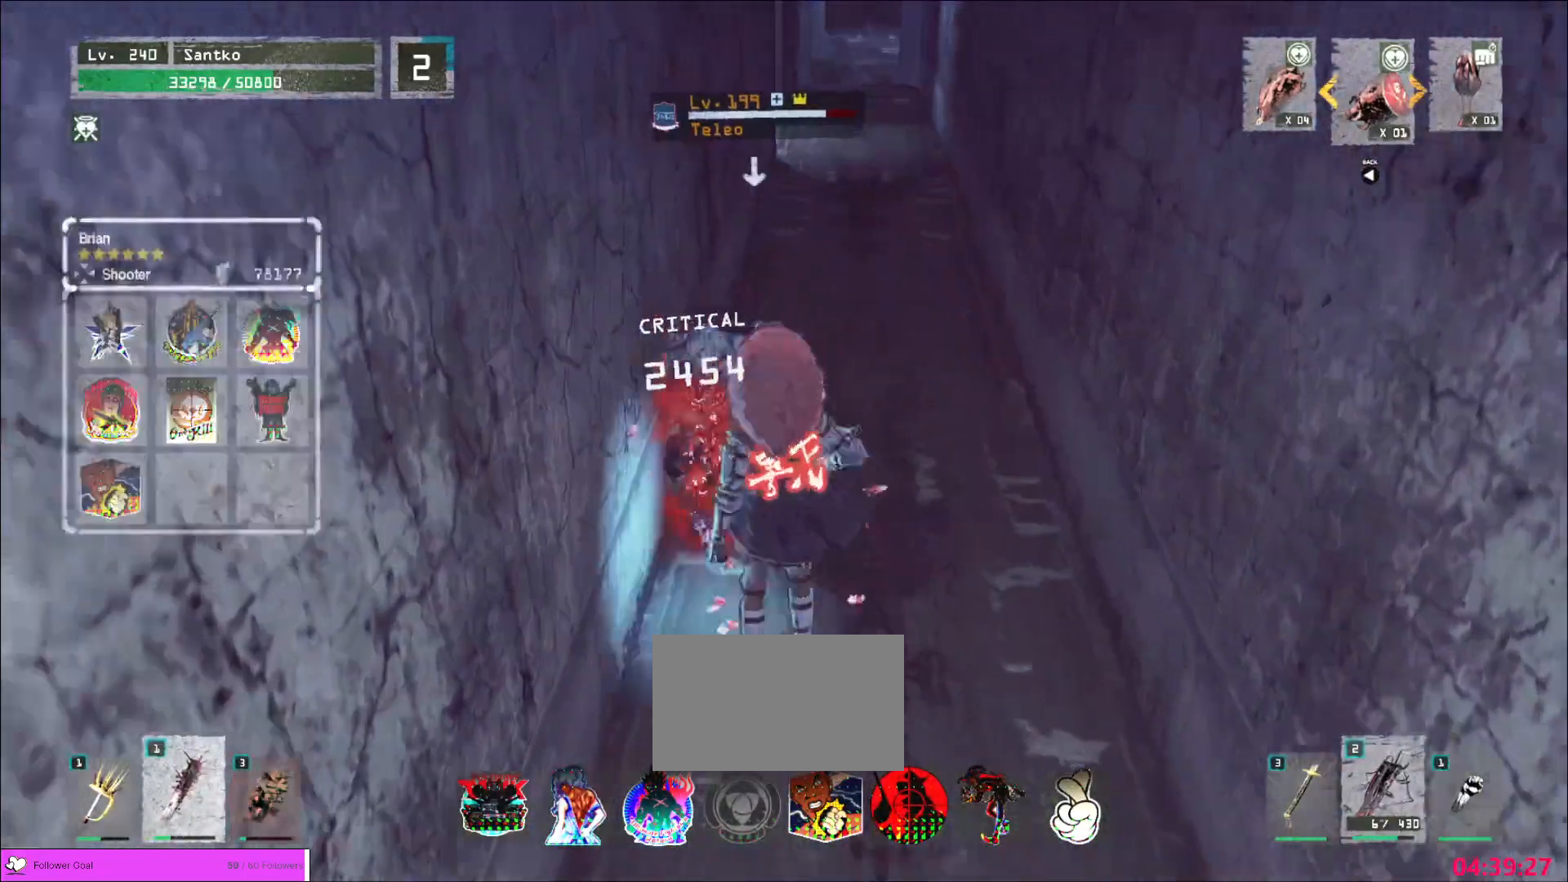
{"keys": ["w"], "mouse": [], "events": [[320, "q", "down"], [440, "q", "up"]]}
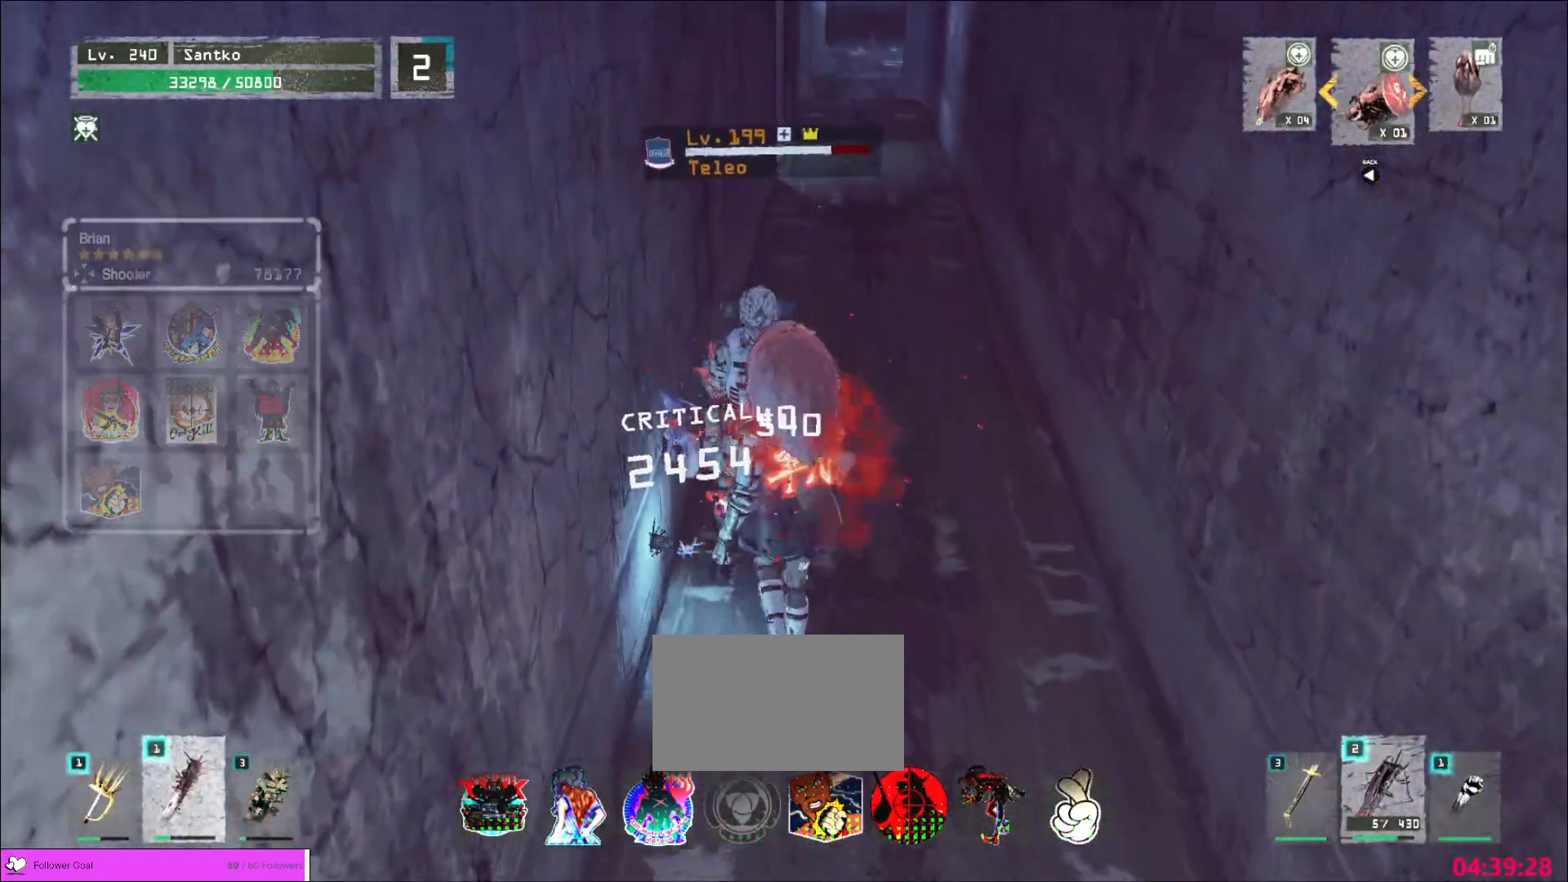
{"keys": ["q", "w"], "mouse": [], "events": [[400, "mouse_left", "down"], [480, "mouse_left", "up"], [480, "q", "down"]]}
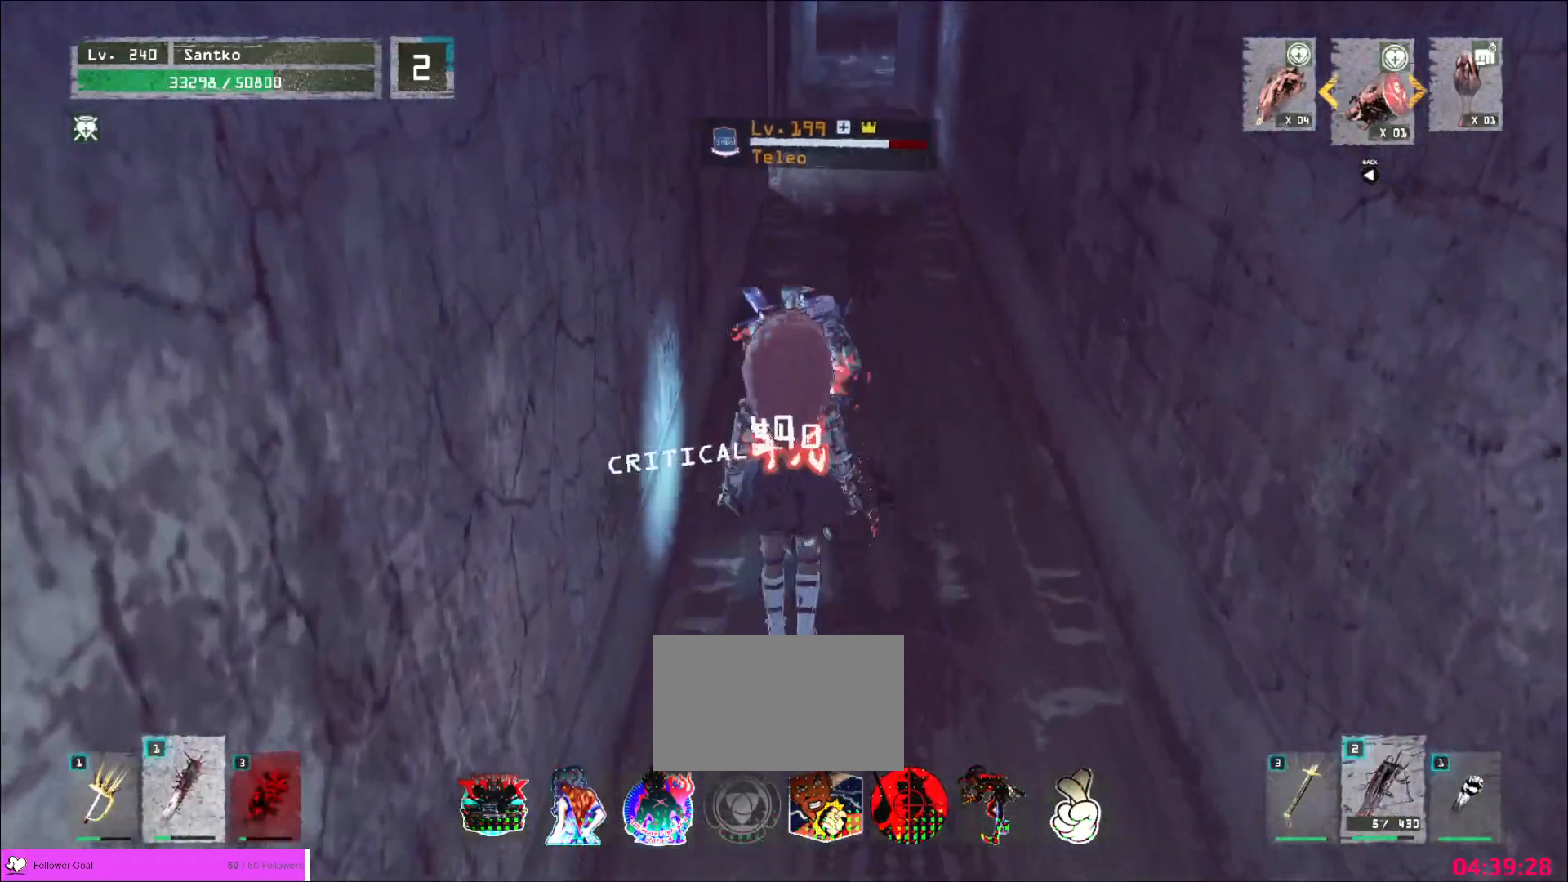
{"keys": ["d", "w"], "mouse": [], "events": [[80, "q", "up"], [160, "d", "down"], [320, "d", "up"], [400, "d", "down"]]}
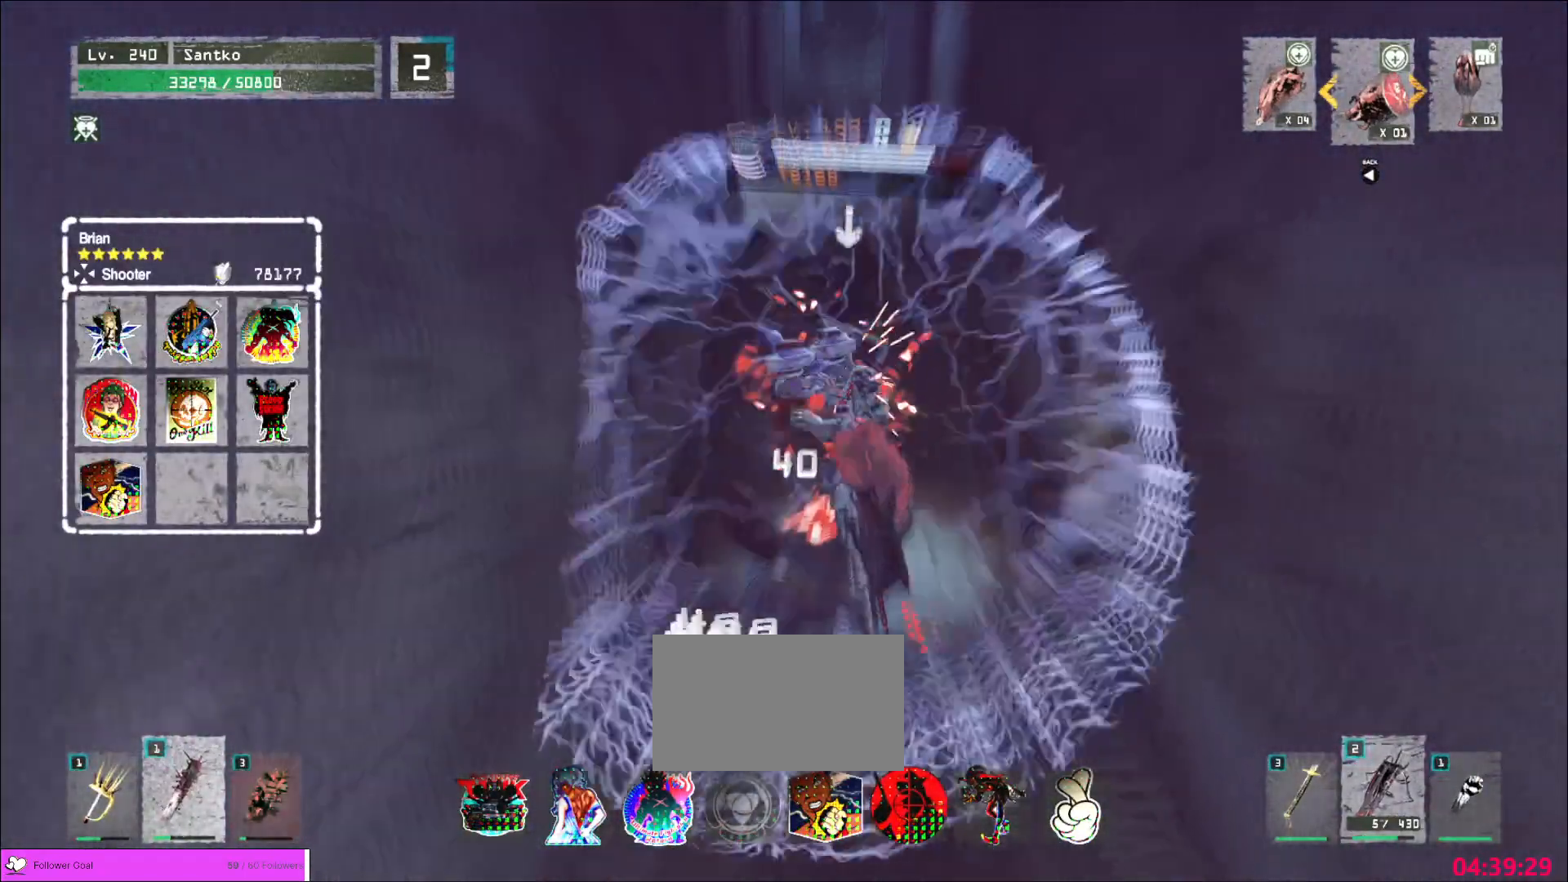
{"keys": [], "mouse": [], "events": [[120, "mouse_left", "down"], [200, "mouse_left", "up"], [320, "d", "up"], [440, "w", "up"]]}
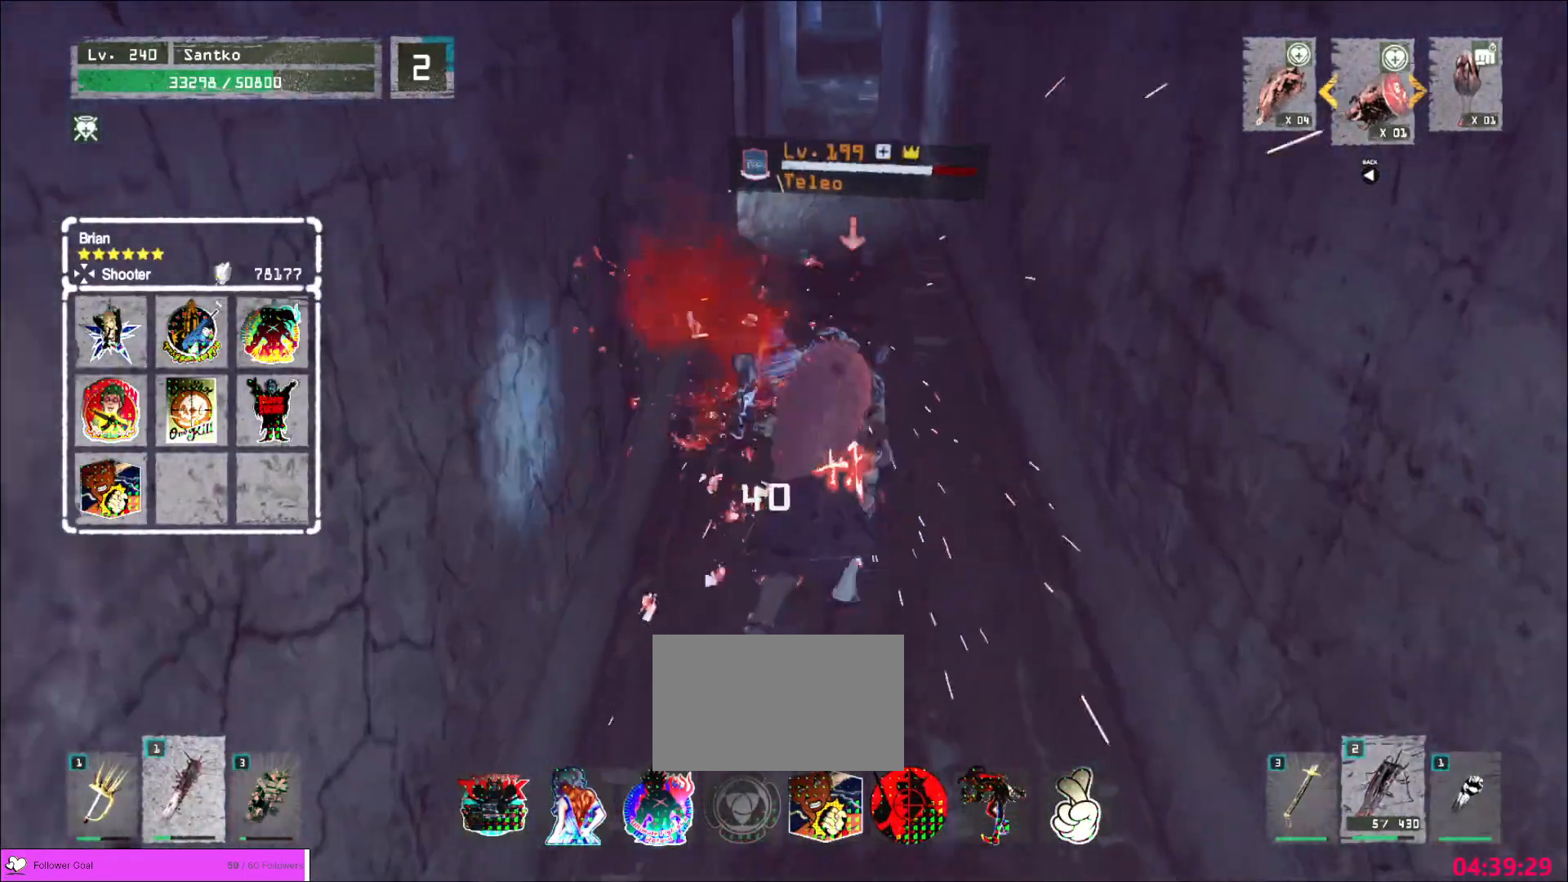
{"keys": ["d", "w"], "mouse": [], "events": [[160, "d", "down"], [160, "w", "down"]]}
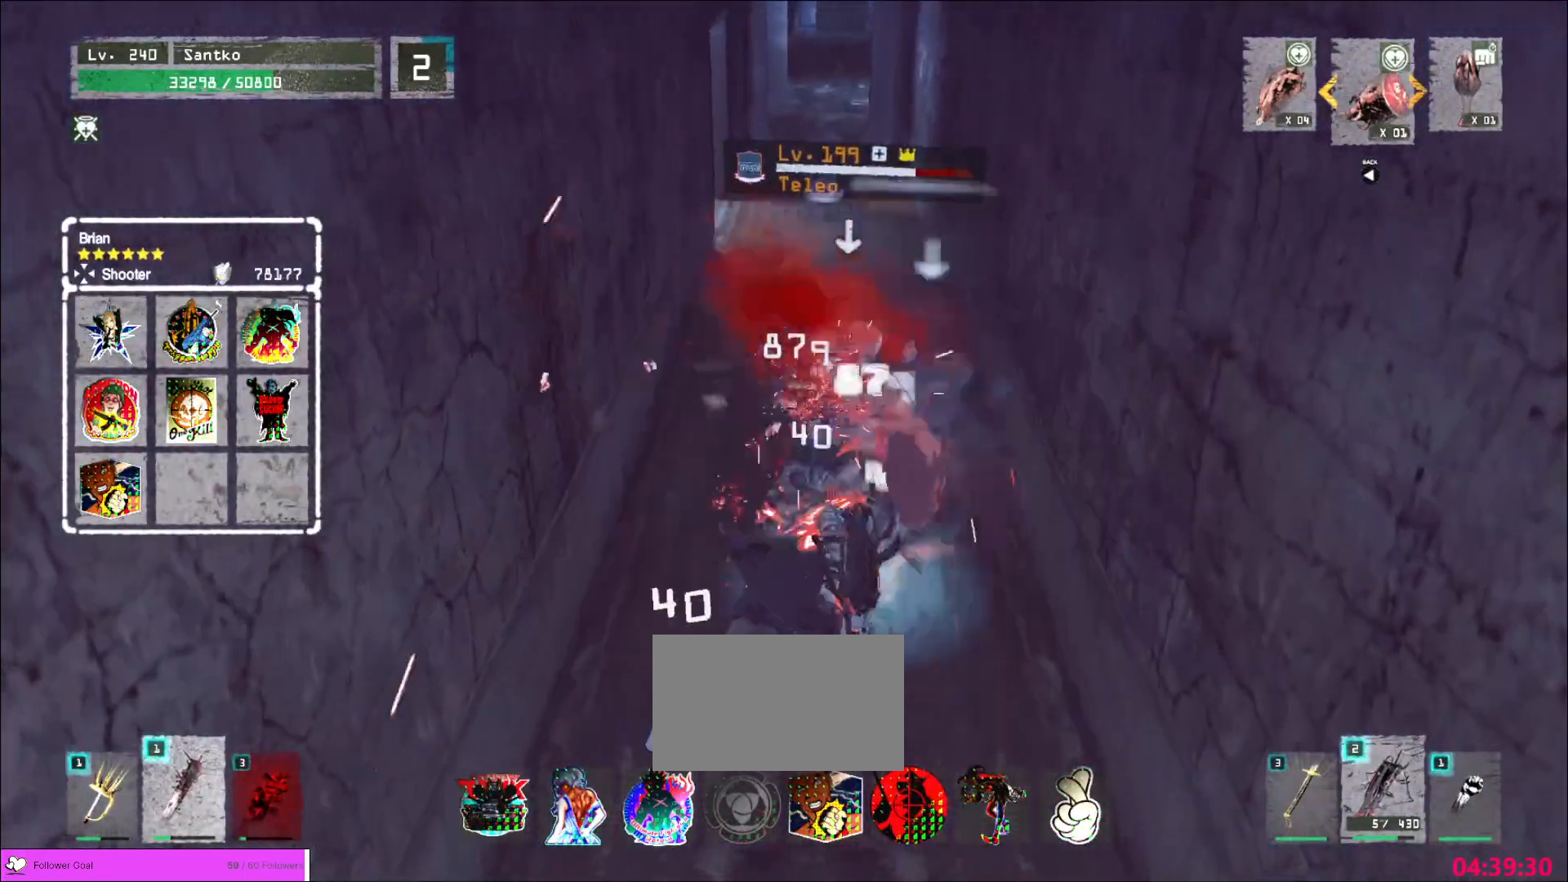
{"keys": ["w"], "mouse": [], "events": [[240, "1", "down"], [320, "1", "up"], [400, "d", "up"]]}
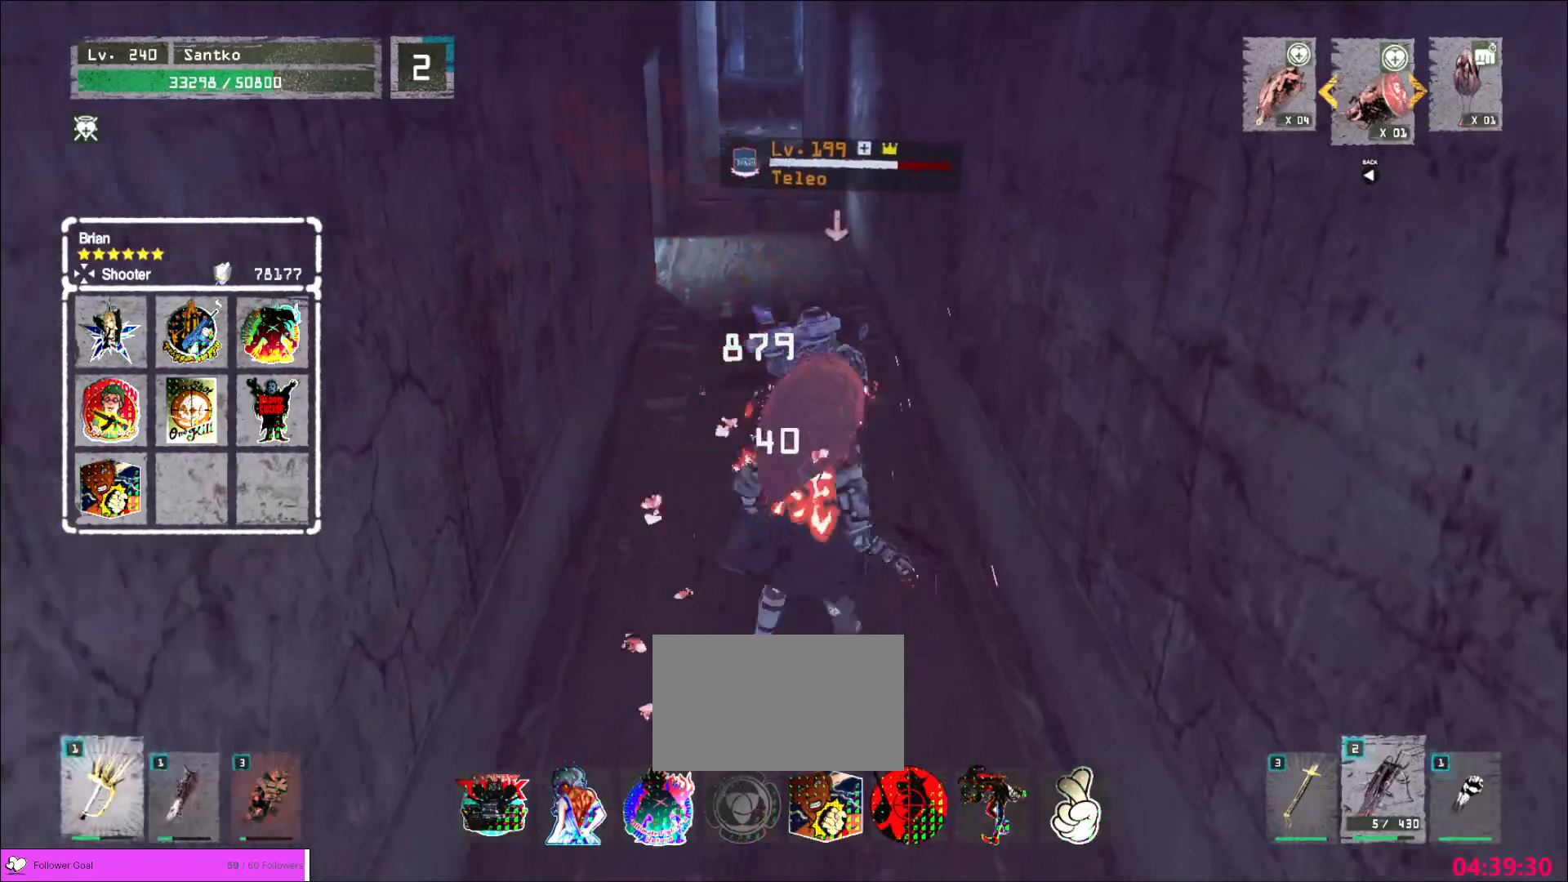
{"keys": ["shift"], "mouse": [], "events": [[160, "w", "up"], [200, "shift", "down"], [320, "mouse_left", "down"], [440, "mouse_left", "up"]]}
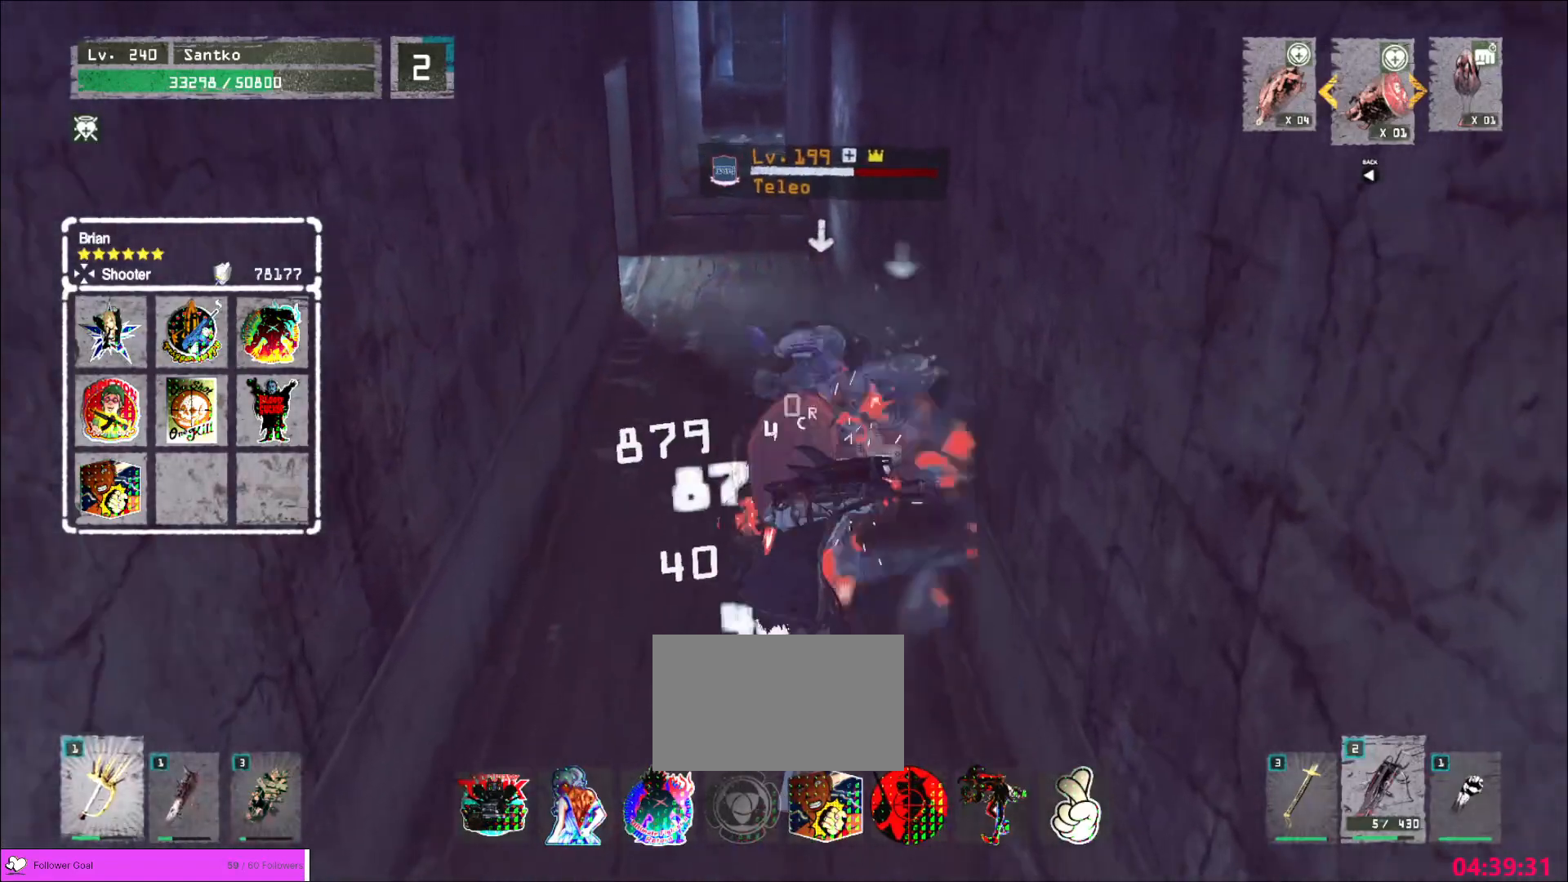
{"keys": ["q"], "mouse": [], "events": [[280, "shift", "up"], [480, "q", "down"]]}
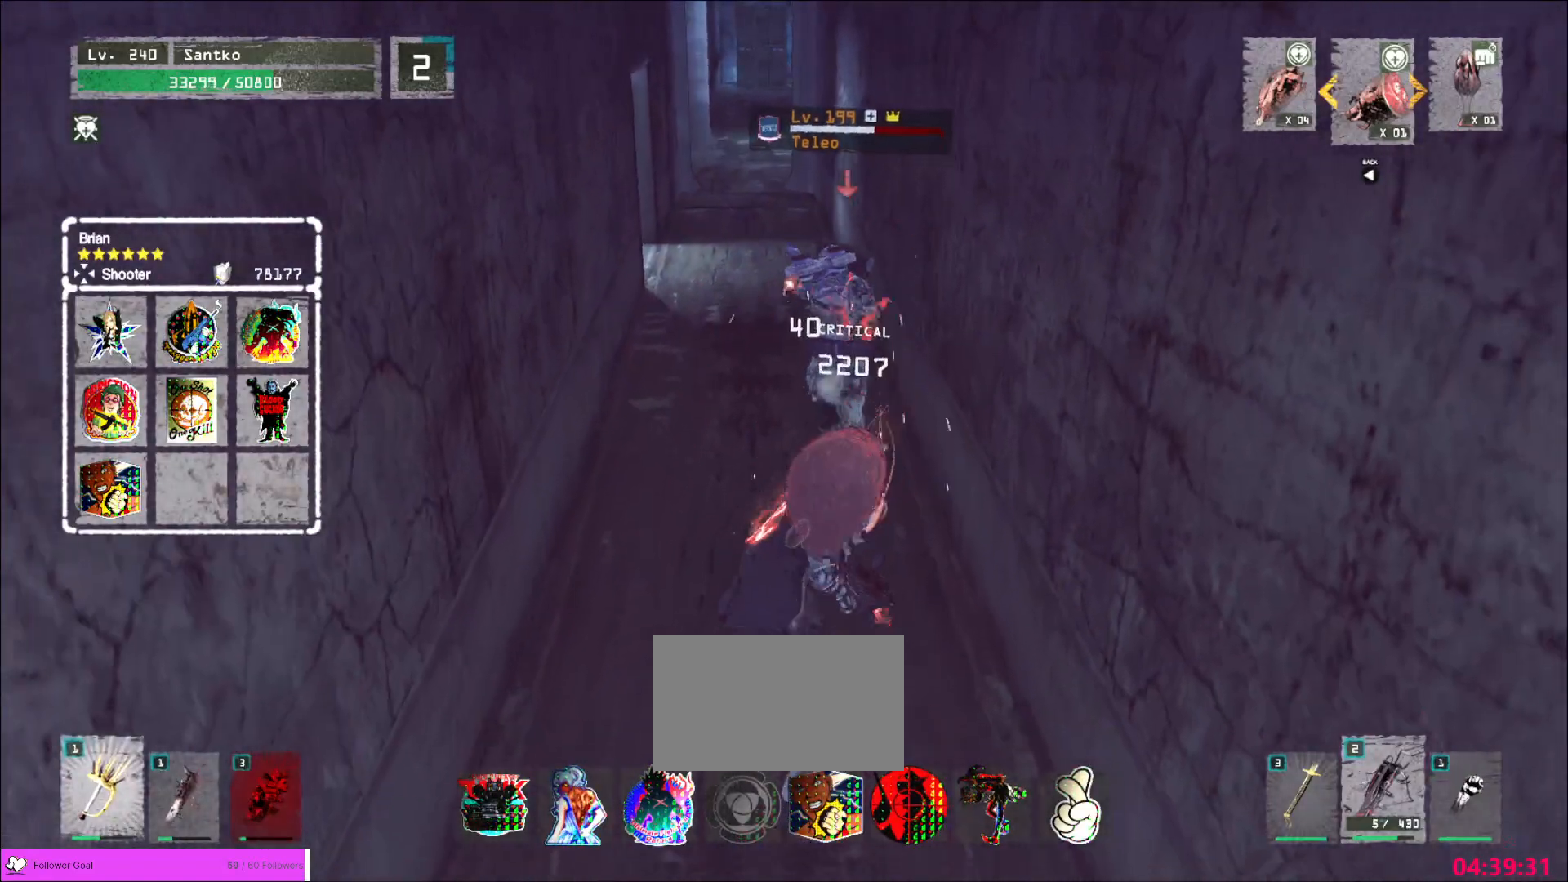
{"keys": [], "mouse": ["wheel"], "events": [[40, "q", "up"], [80, "mouse_wheel", "down"]]}
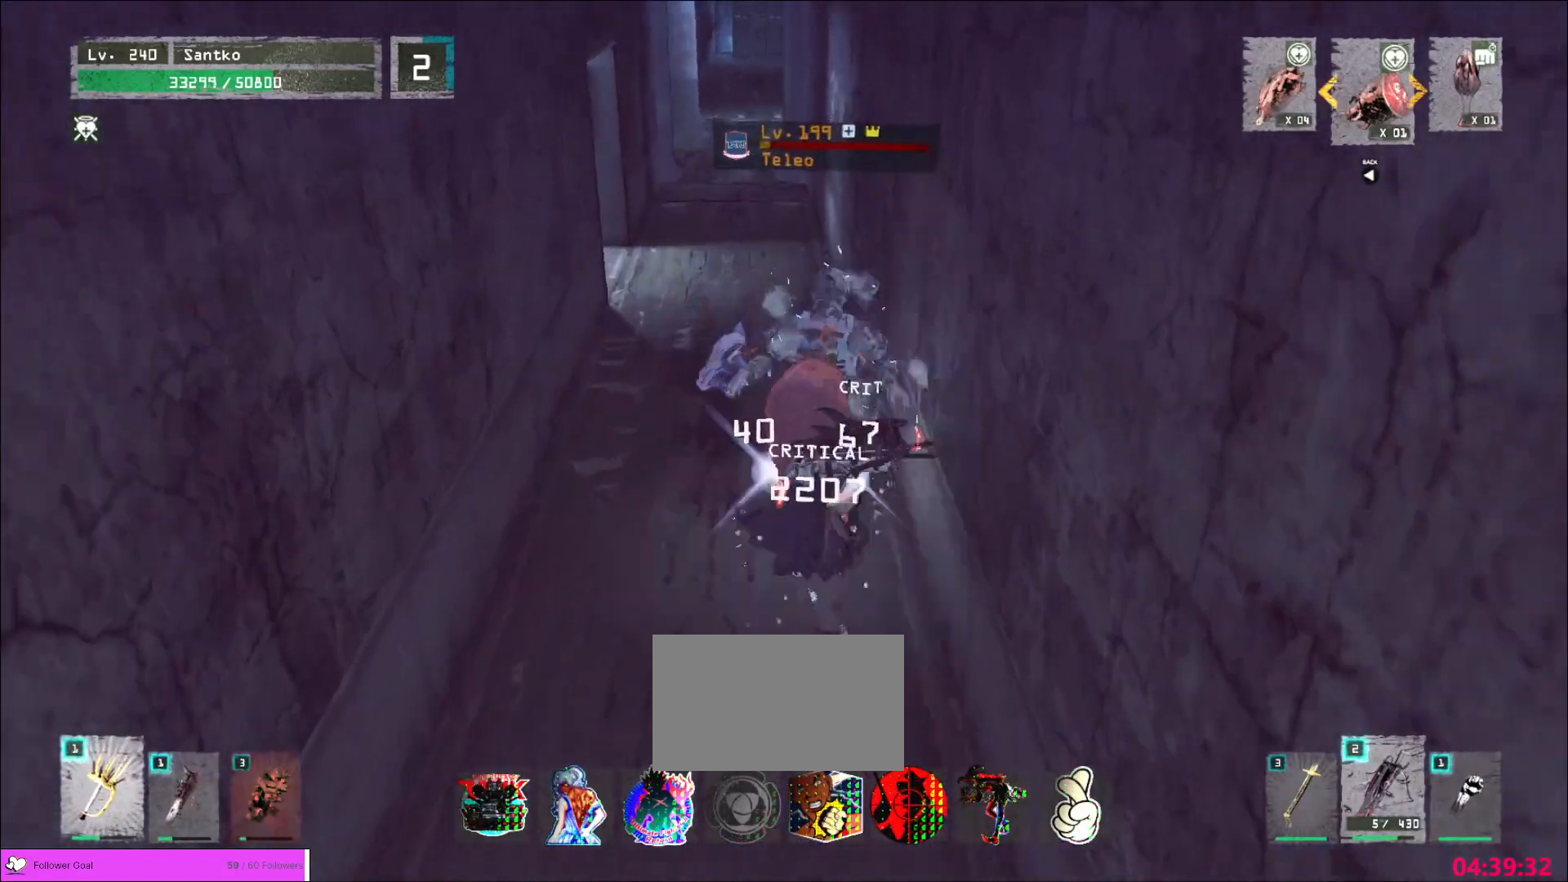
{"keys": ["w"], "mouse": [], "events": [[120, "w", "down"], [160, "mouse_wheel", "up"], [240, "1", "down"], [280, "1", "up"], [360, "1", "down"], [440, "1", "up"]]}
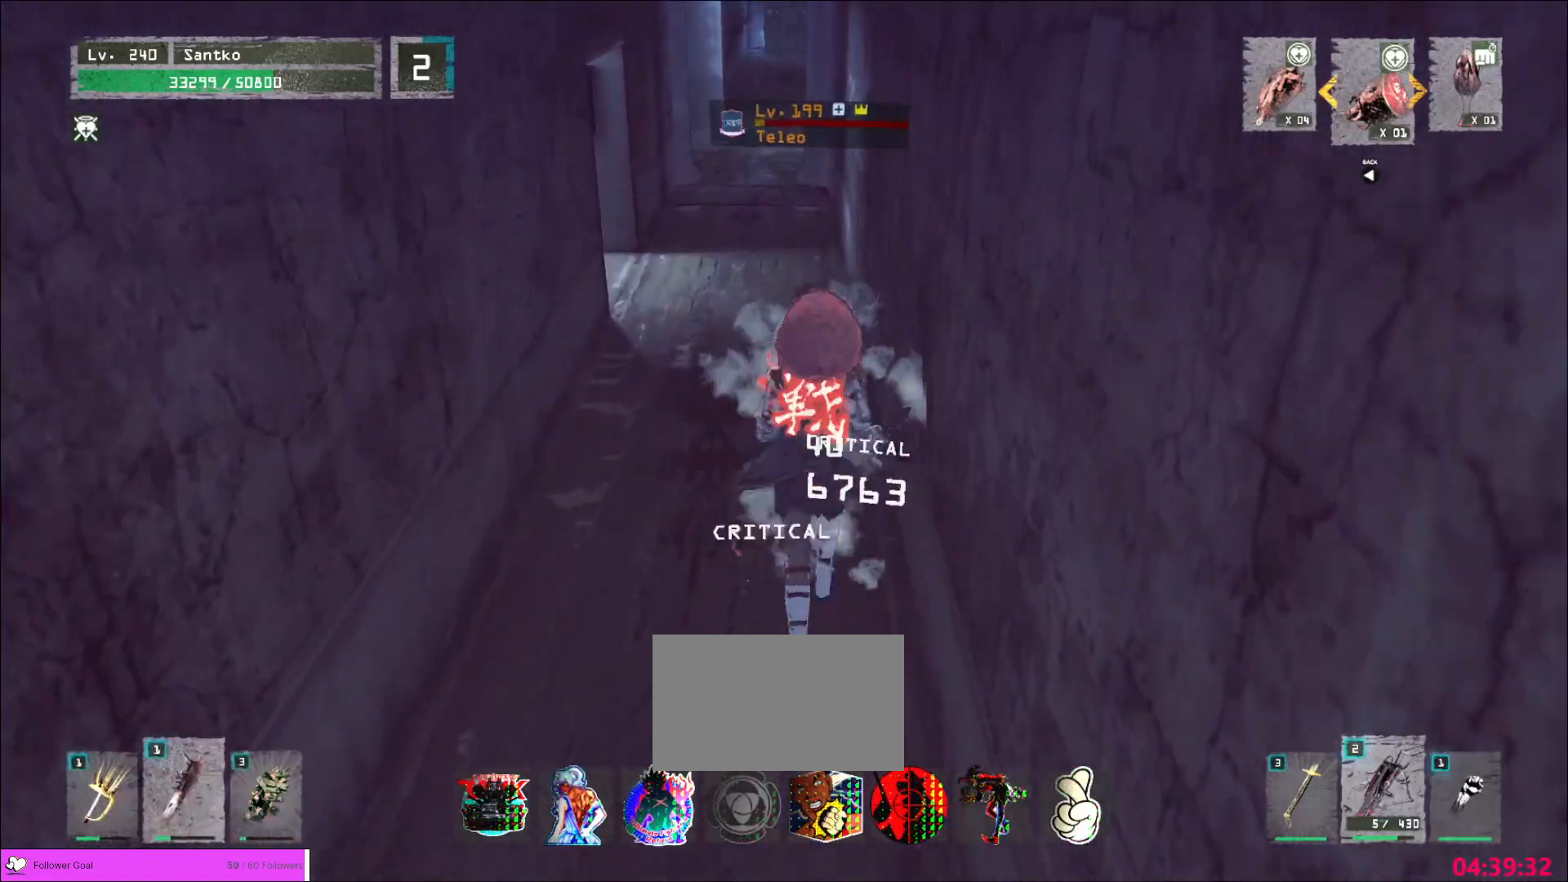
{"keys": ["w"], "mouse": [], "events": [[40, "ctrl", "down"], [160, "ctrl", "up"], [200, "mouse_left", "down"], [240, "mouse_left", "up"], [280, "q", "down"], [400, "q", "up"]]}
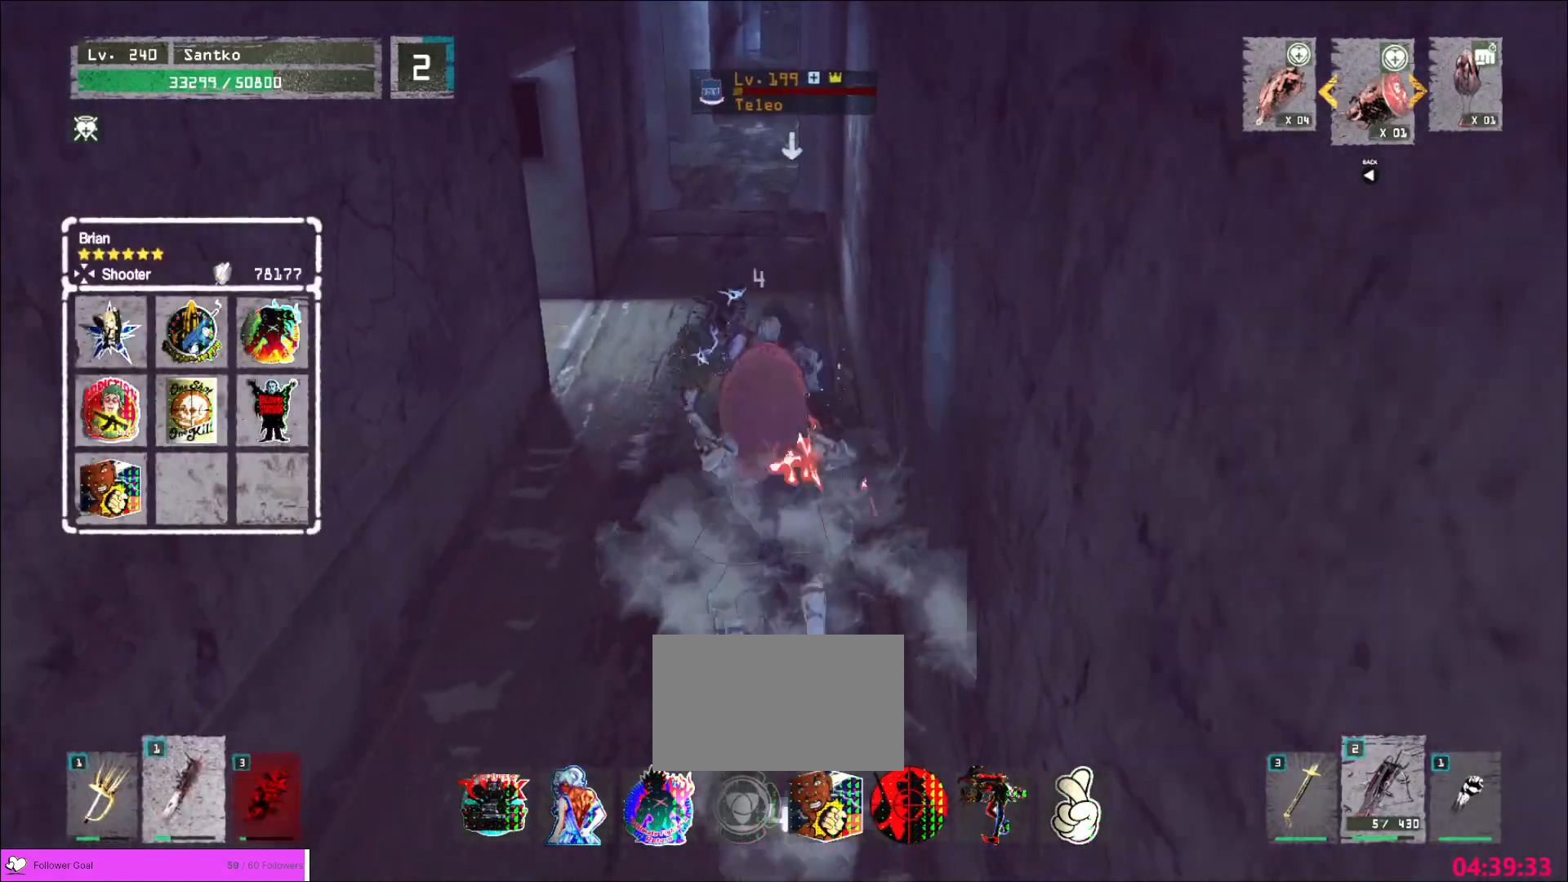
{"keys": [], "mouse": ["wheel"], "events": [[200, "w", "up"], [240, "mouse_wheel", "down"]]}
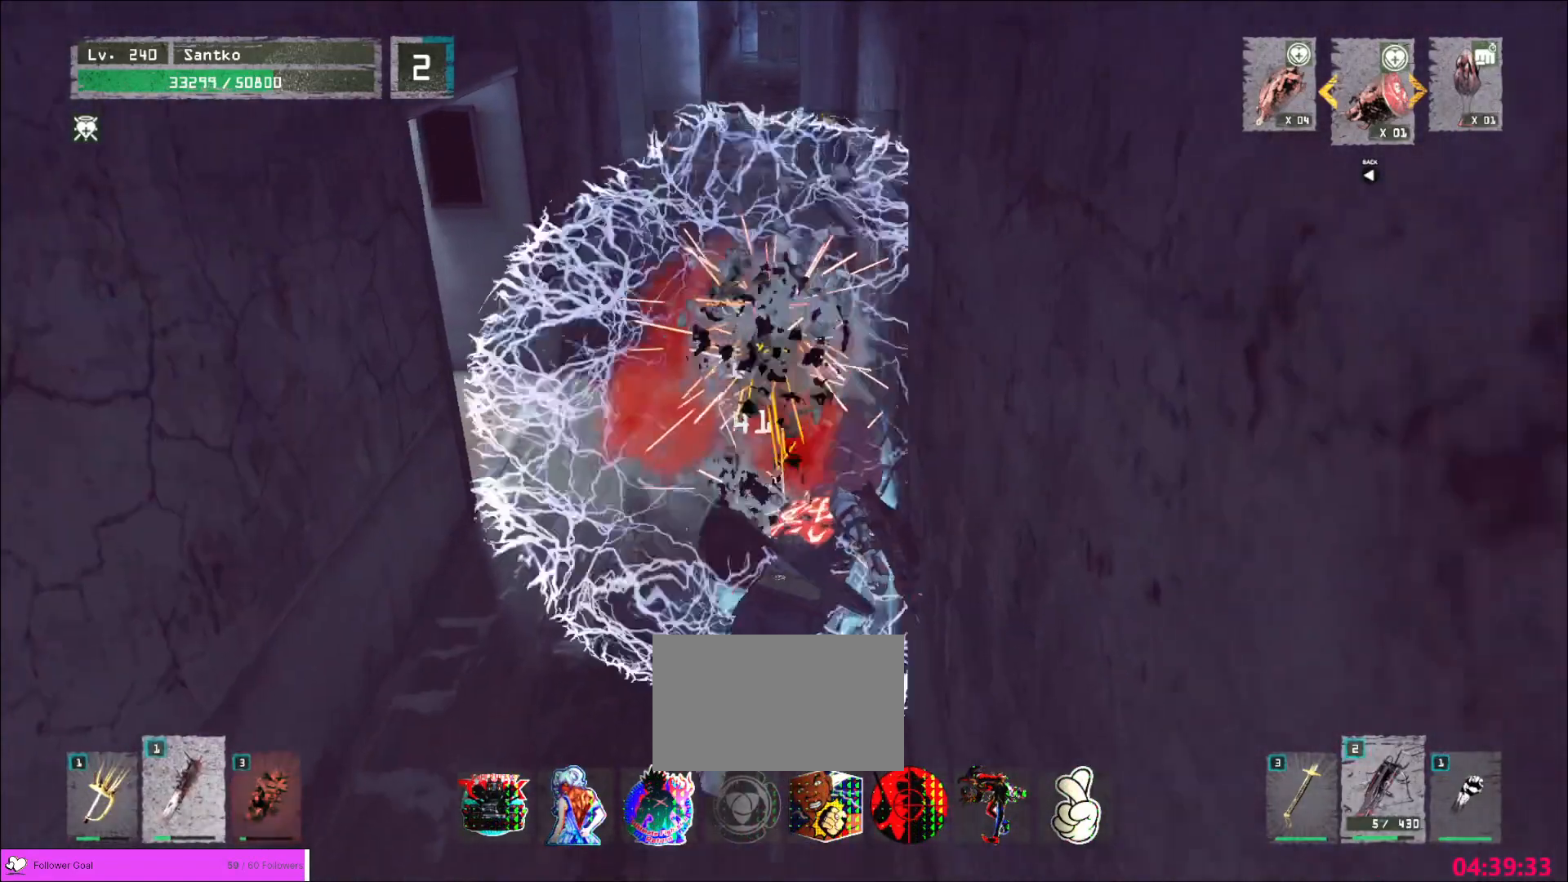
{"keys": ["a", "w"], "mouse": ["wheel"], "events": [[480, "a", "down"], [480, "w", "down"]]}
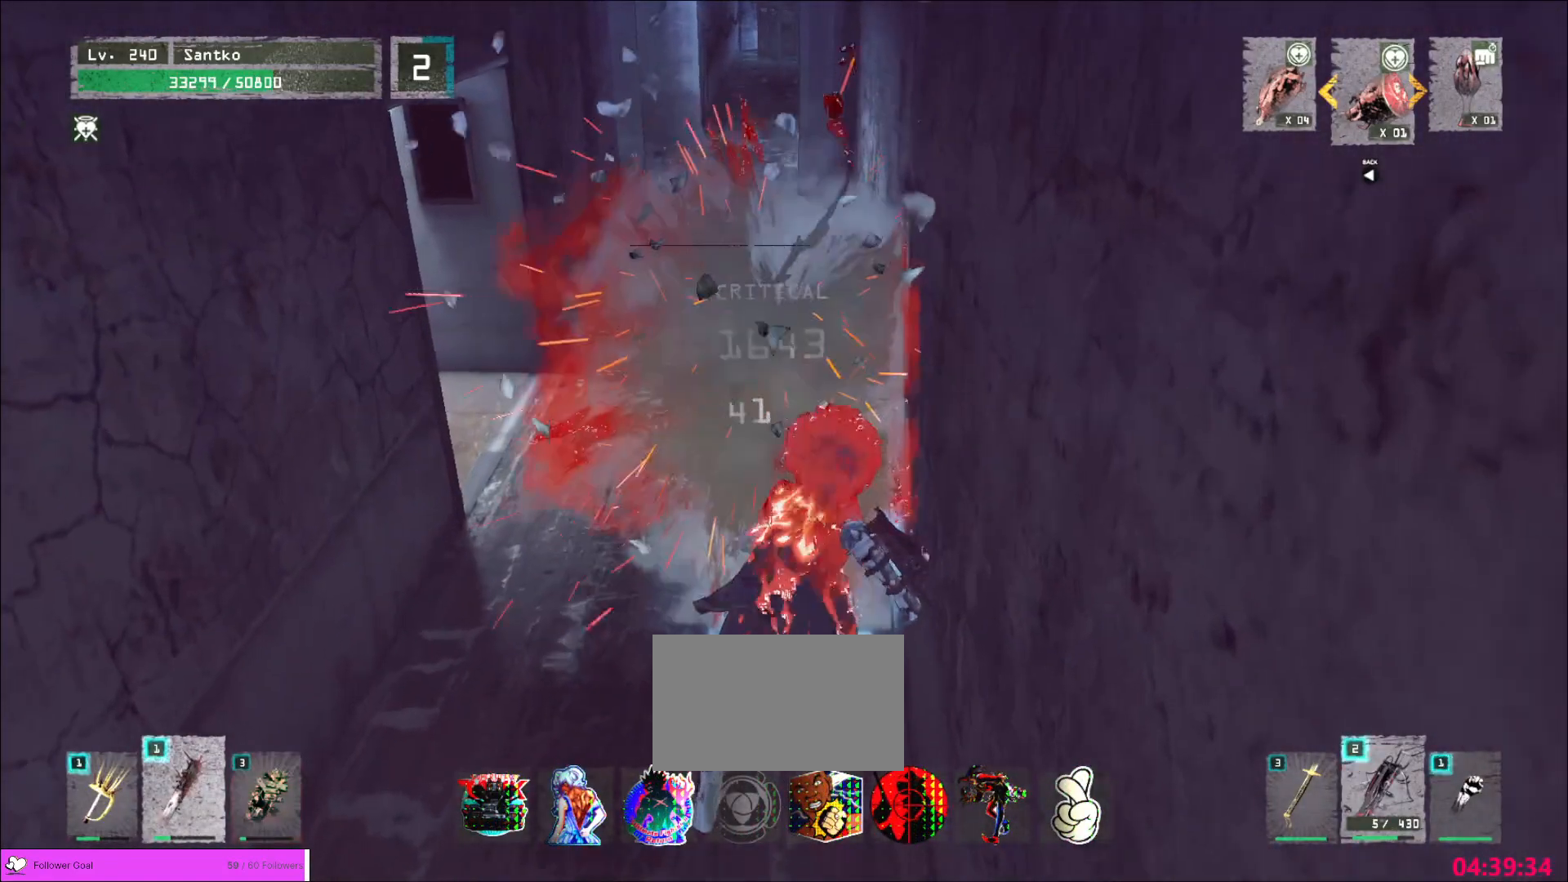
{"keys": [], "mouse": [], "events": [[120, "mouse_wheel", "up"], [360, "a", "up"], [360, "w", "up"], [400, "r", "down"], [440, "r", "up"]]}
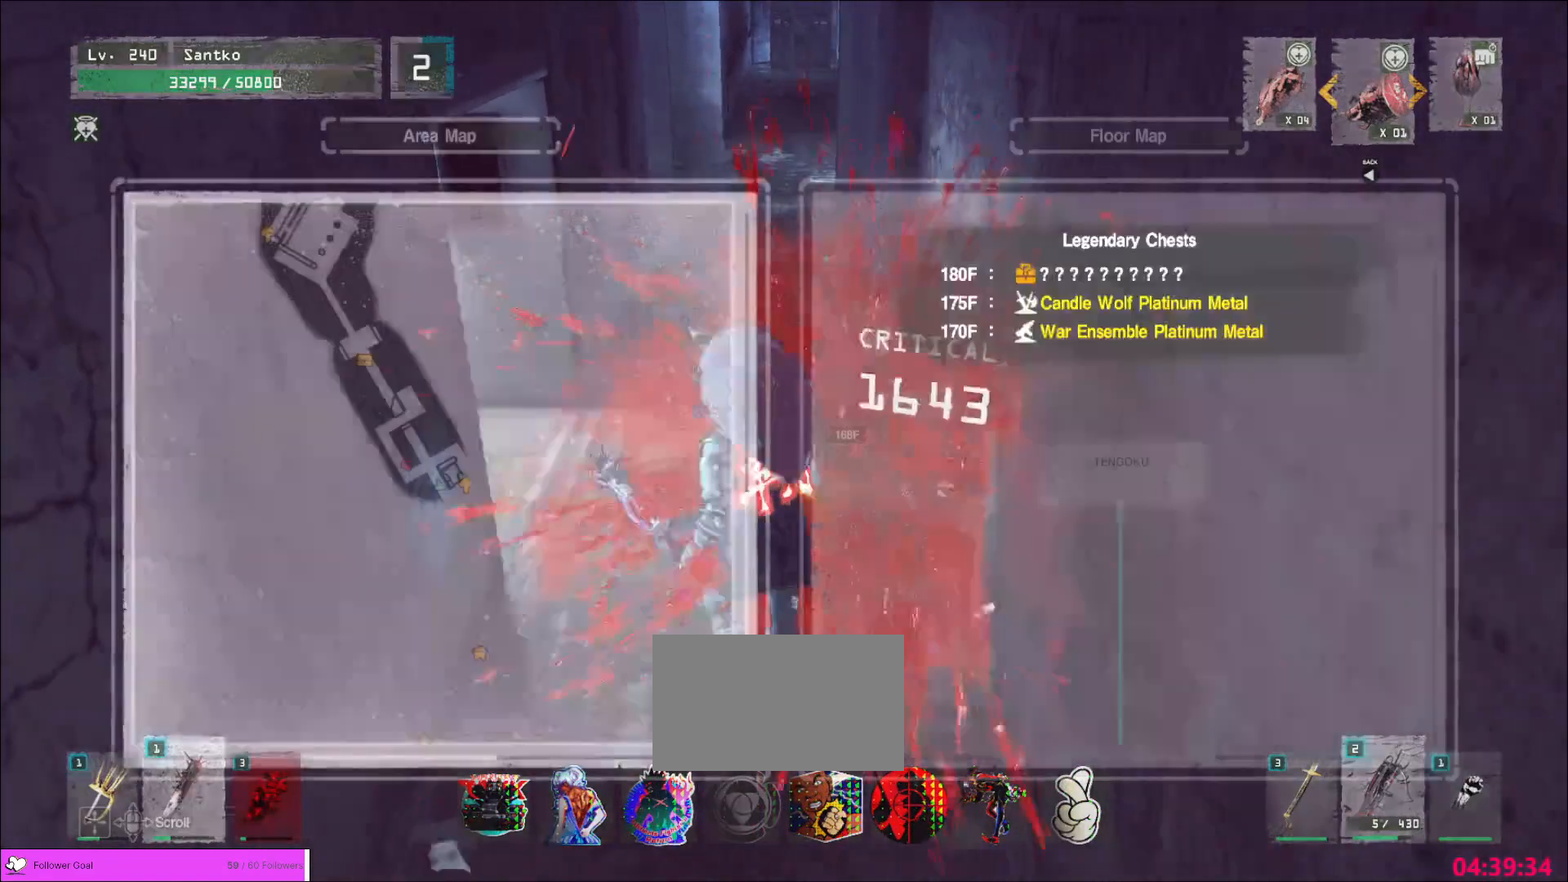
{"keys": ["w"], "mouse": []}
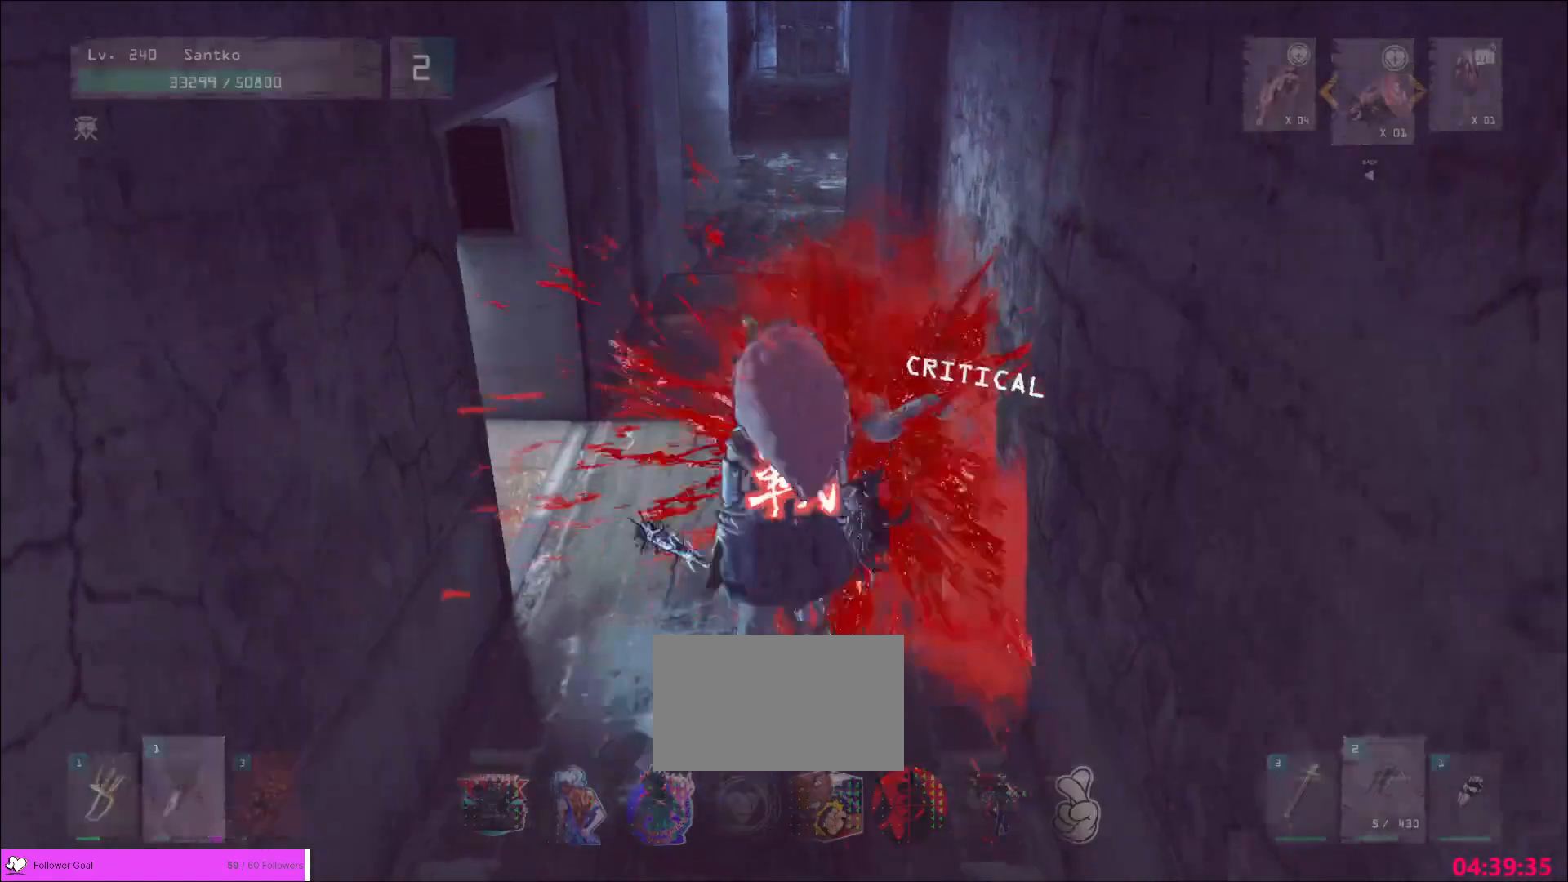
{"keys": ["a", "w"], "mouse": [], "events": [[320, "a", "down"]]}
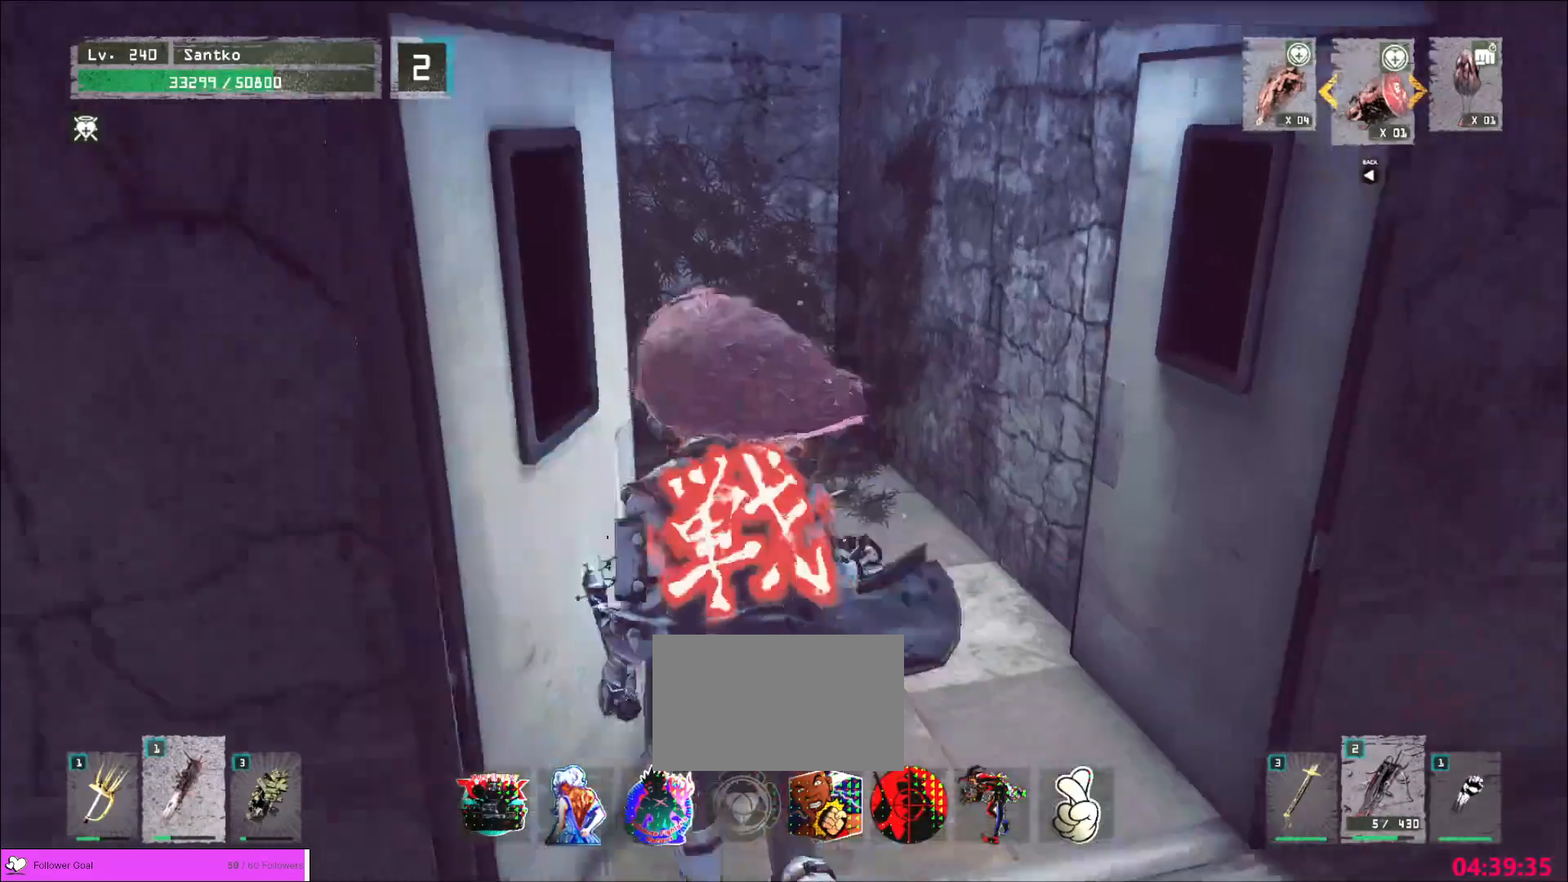
{"keys": ["w"], "mouse": [], "events": [[40, "a", "up"]]}
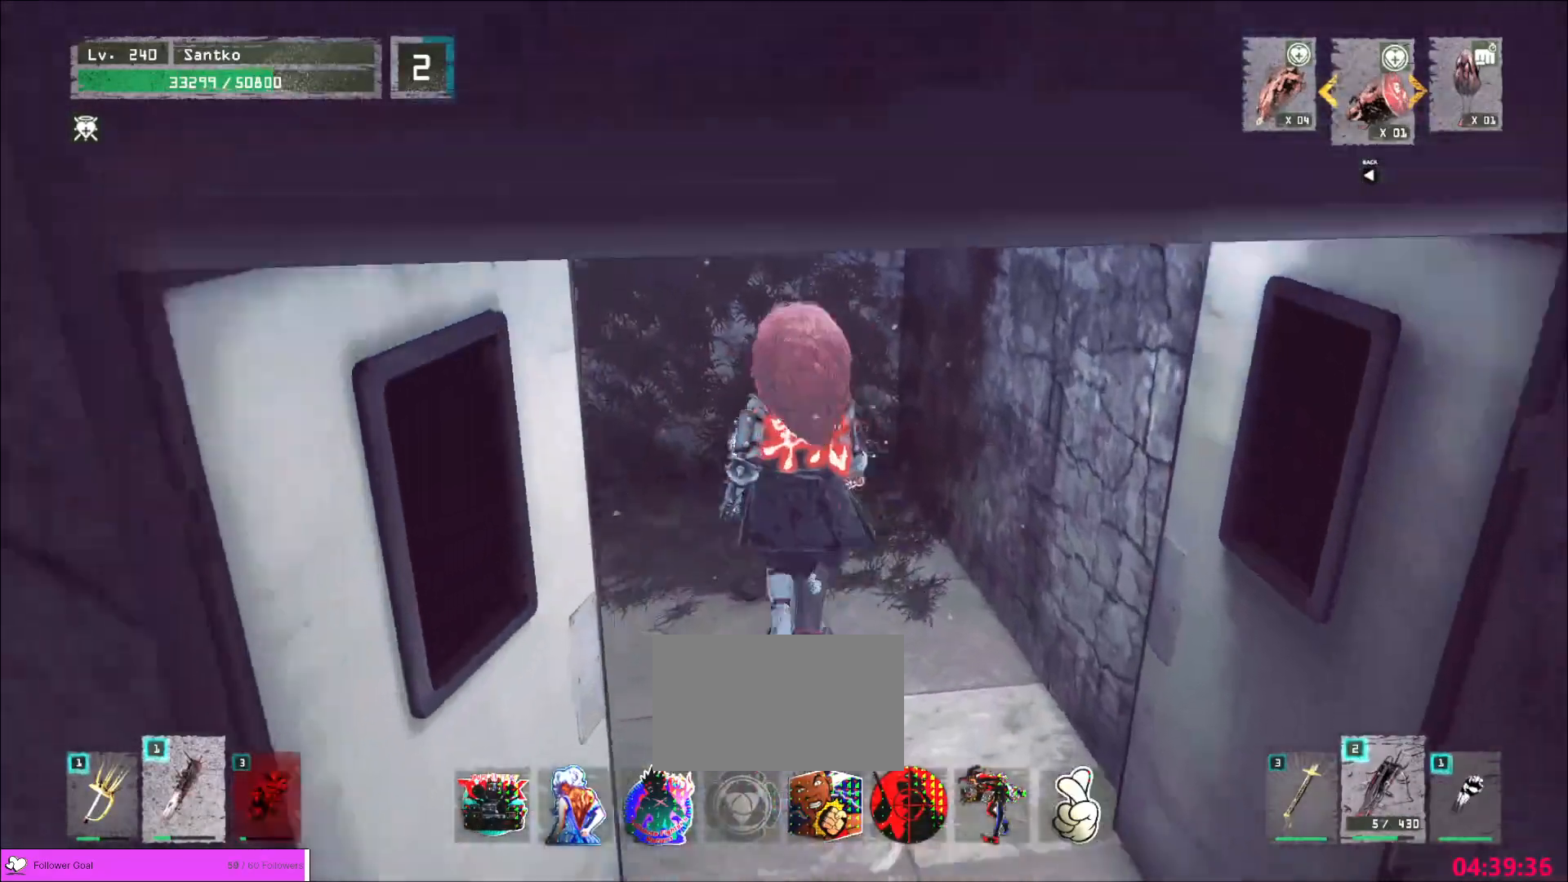
{"keys": ["shift"], "mouse": [], "events": [[80, "d", "down"], [200, "d", "up"], [200, "w", "up"], [240, "shift", "down"], [320, "s", "down"], [400, "f", "down"], [480, "f", "up"], [480, "s", "up"]]}
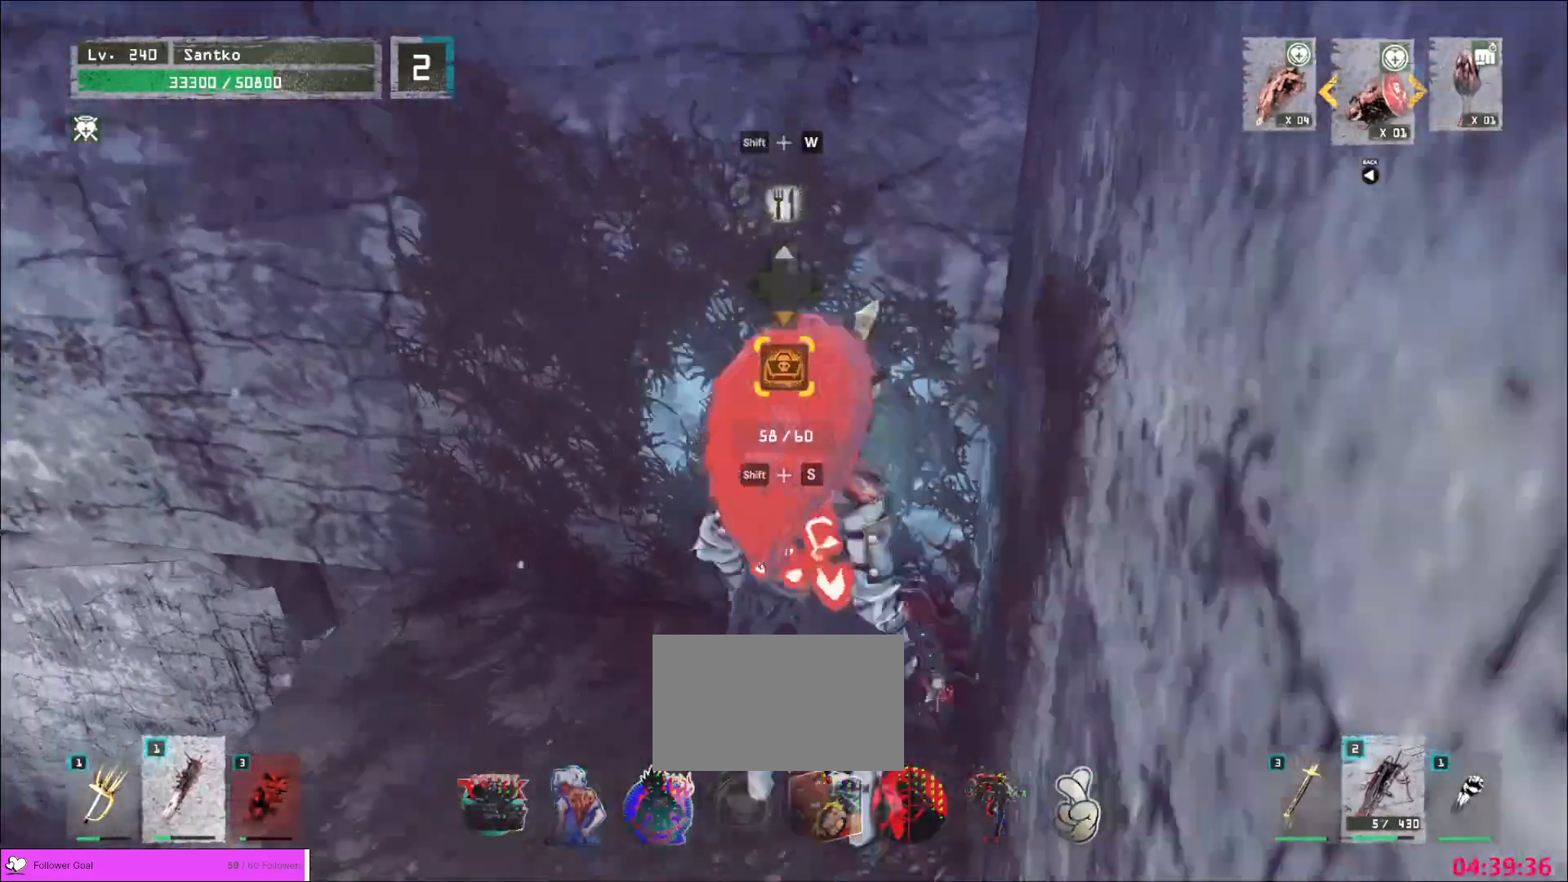
{"keys": ["w"], "mouse": [], "events": [[80, "g", "down"], [80, "shift", "up"], [160, "g", "up"], [400, "w", "down"]]}
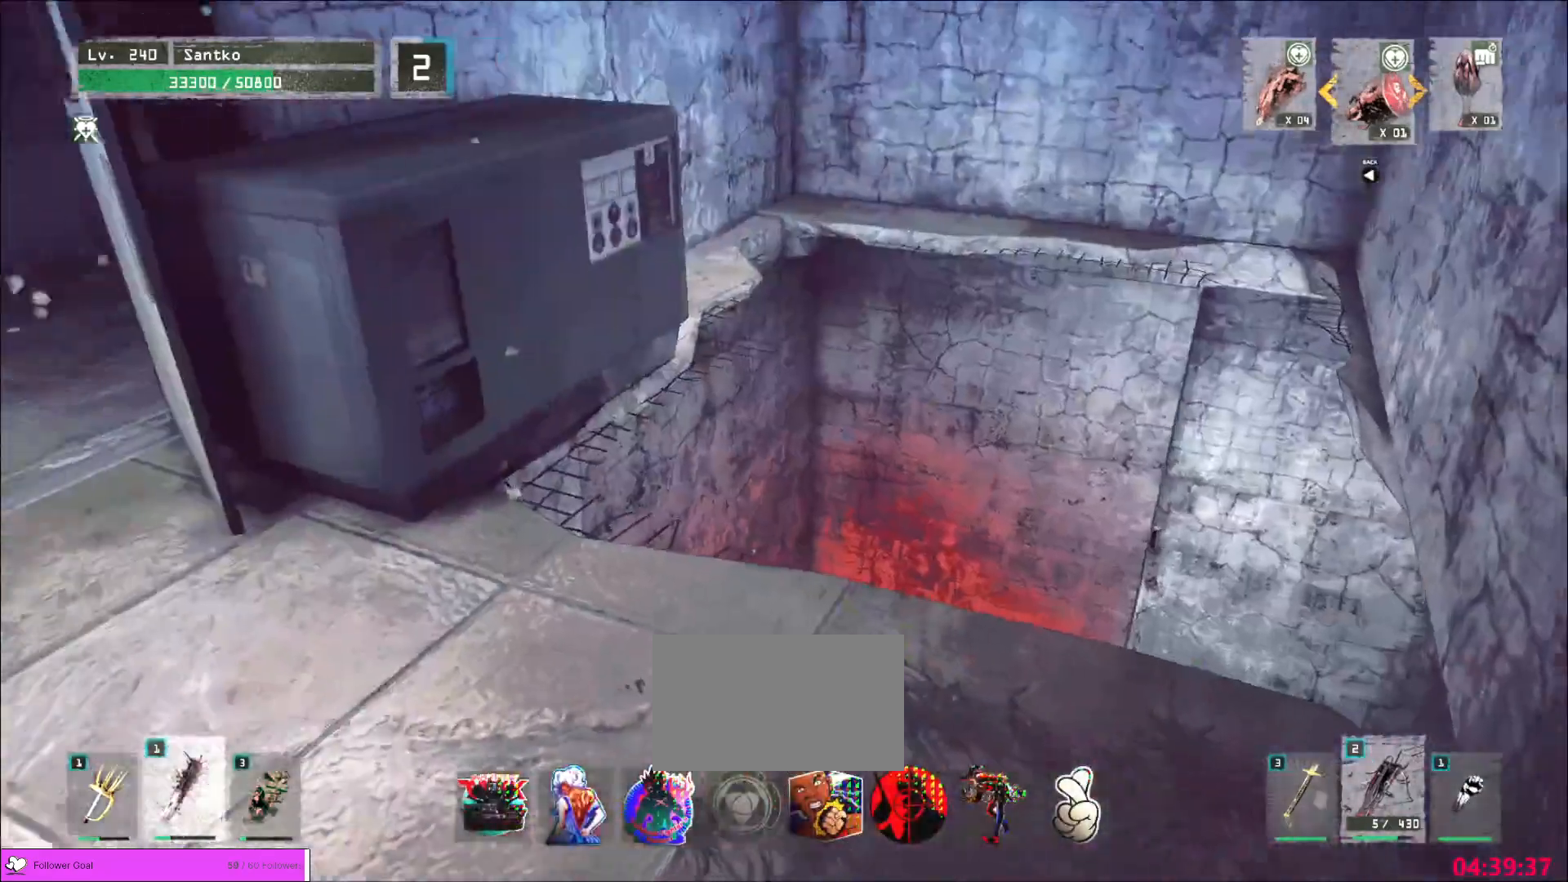
{"keys": ["w"], "mouse": [], "events": []}